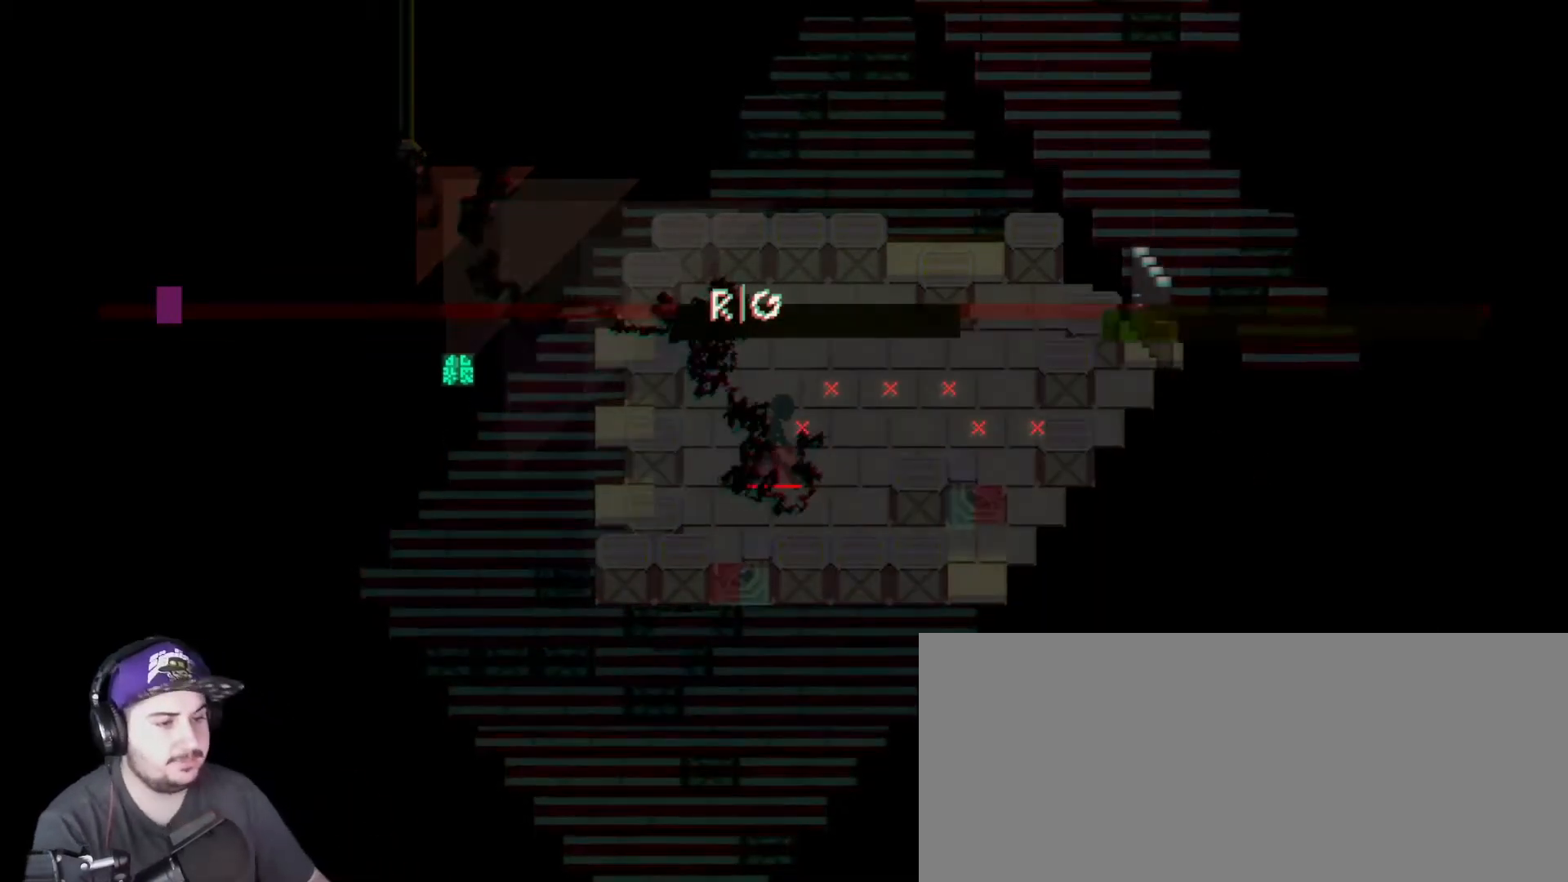
Gameplay with keyboard; each line is a JSON object with the keys held at the frame after it. "events" lists presses ("down") and releases ("up") of "a", "b", "c", "comma", "d", "e", "f", "g", "h", "i", "j", "k", "m", "n", "q", "r", "s", "shift", "t", "u", "v", "w", "x", "y" and "z" between this image and that frame as [ms after this image, input, new state], when the widget could be followed in between. No other keys are recorded. Mouse input is not recorded.
{"keys": ["r"], "events": [[467, "r", "down"]]}
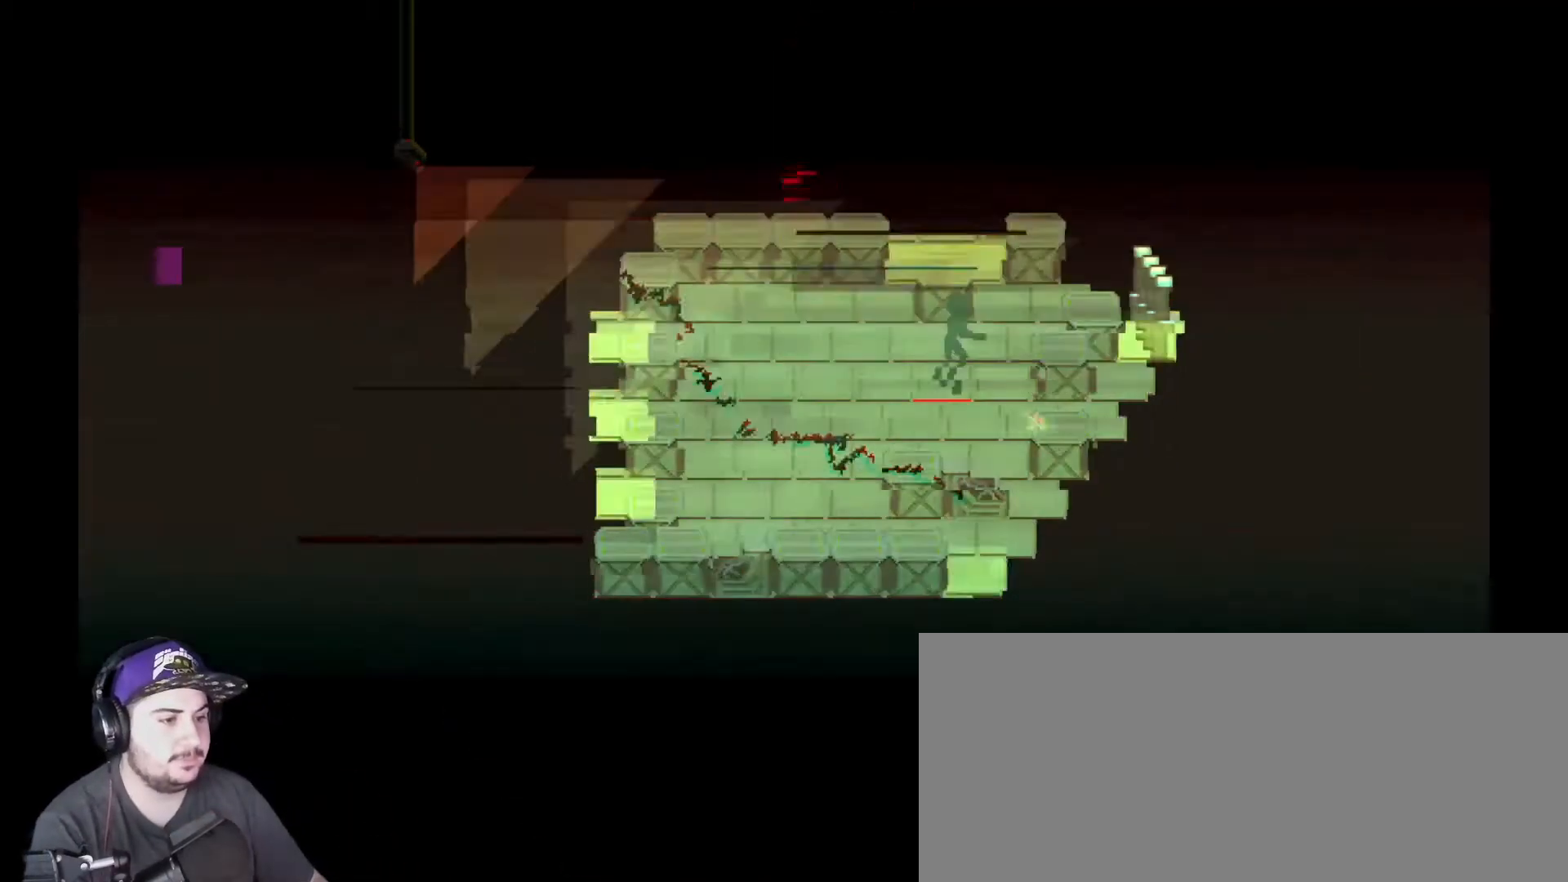
{"keys": [], "events": [[67, "r", "up"]]}
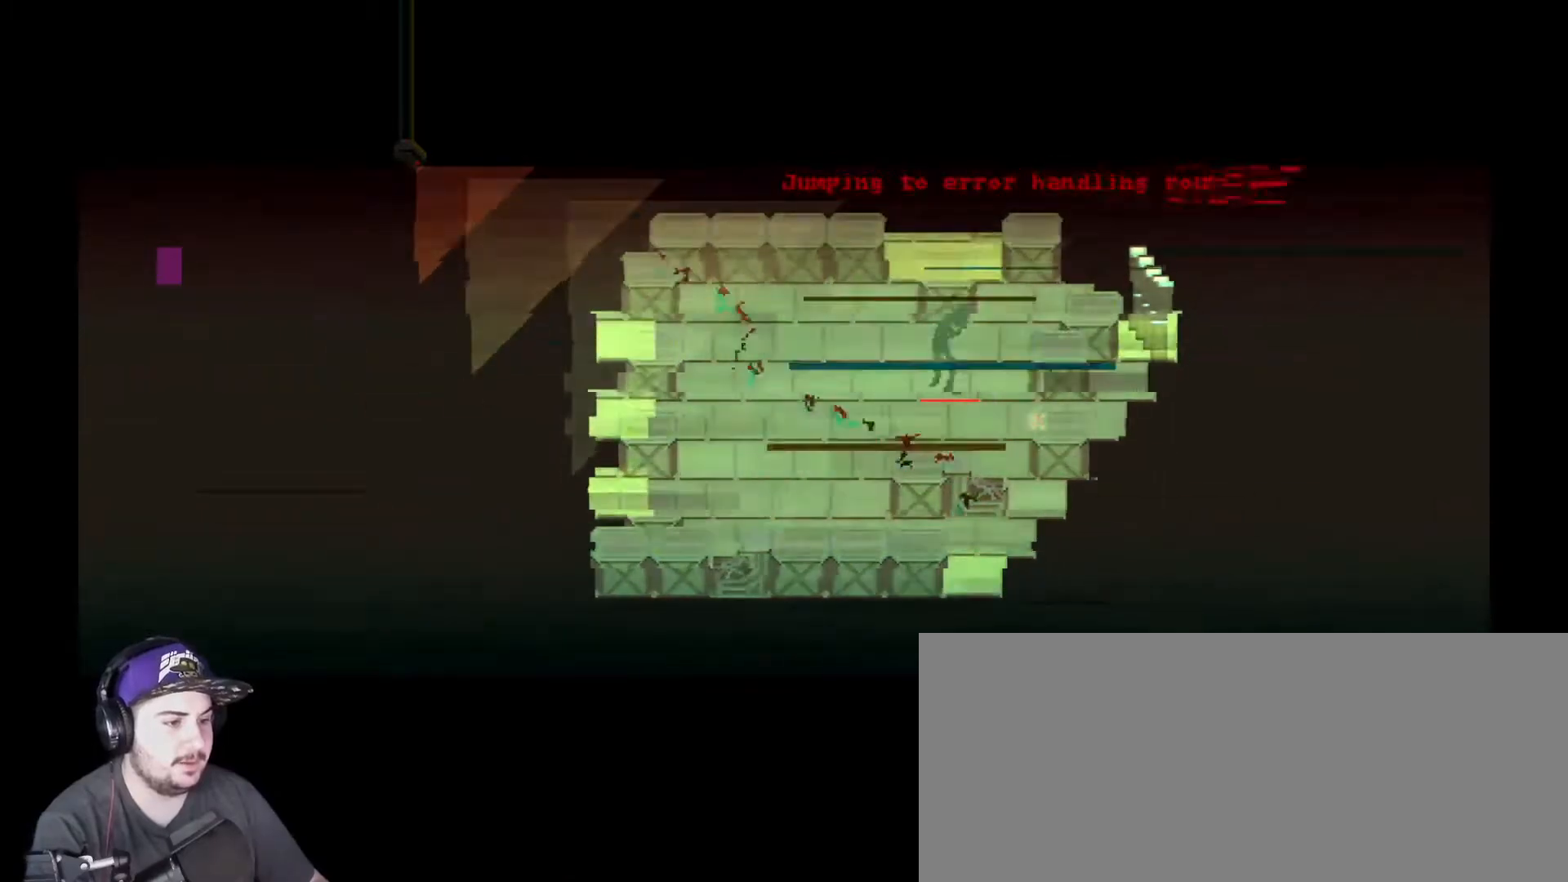
{"keys": [], "events": []}
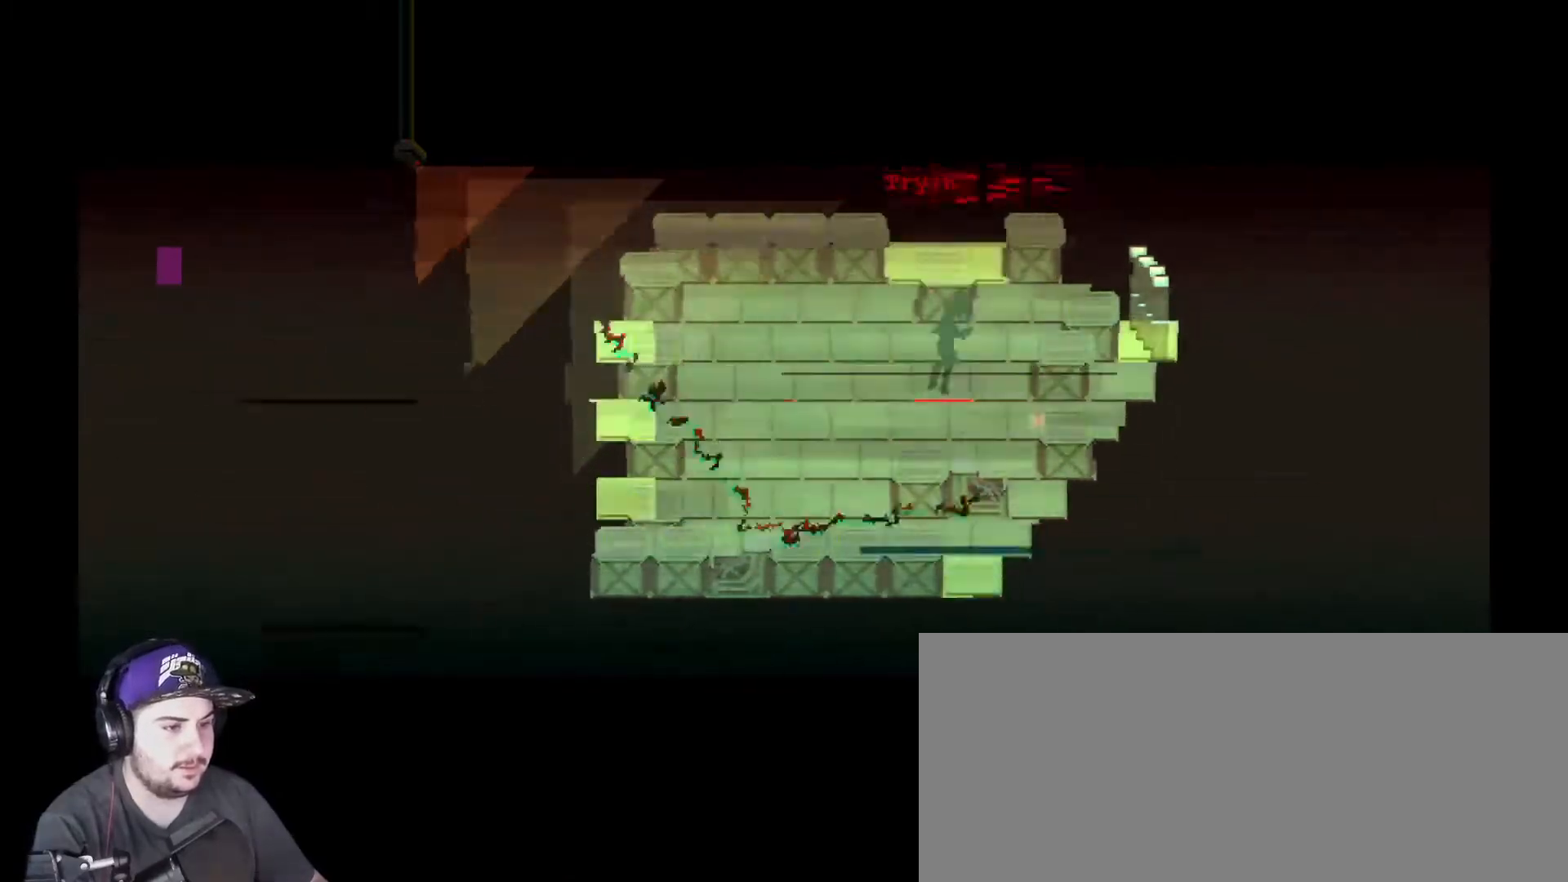
{"keys": [], "events": []}
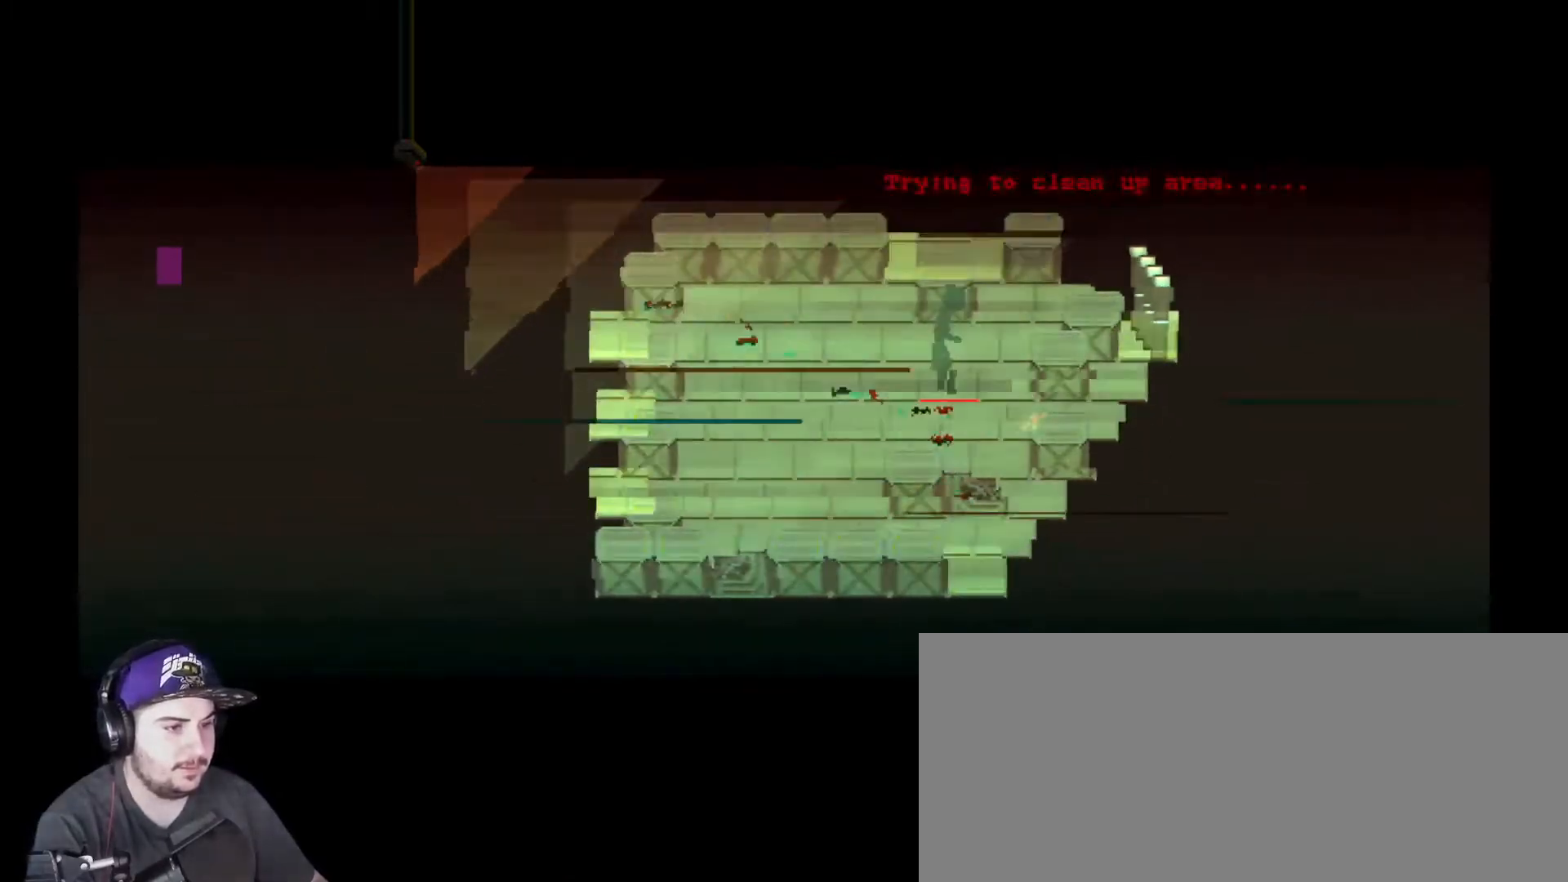
{"keys": [], "events": [[184, "a", "down"], [284, "a", "up"], [417, "a", "down"], [451, "a", "up"]]}
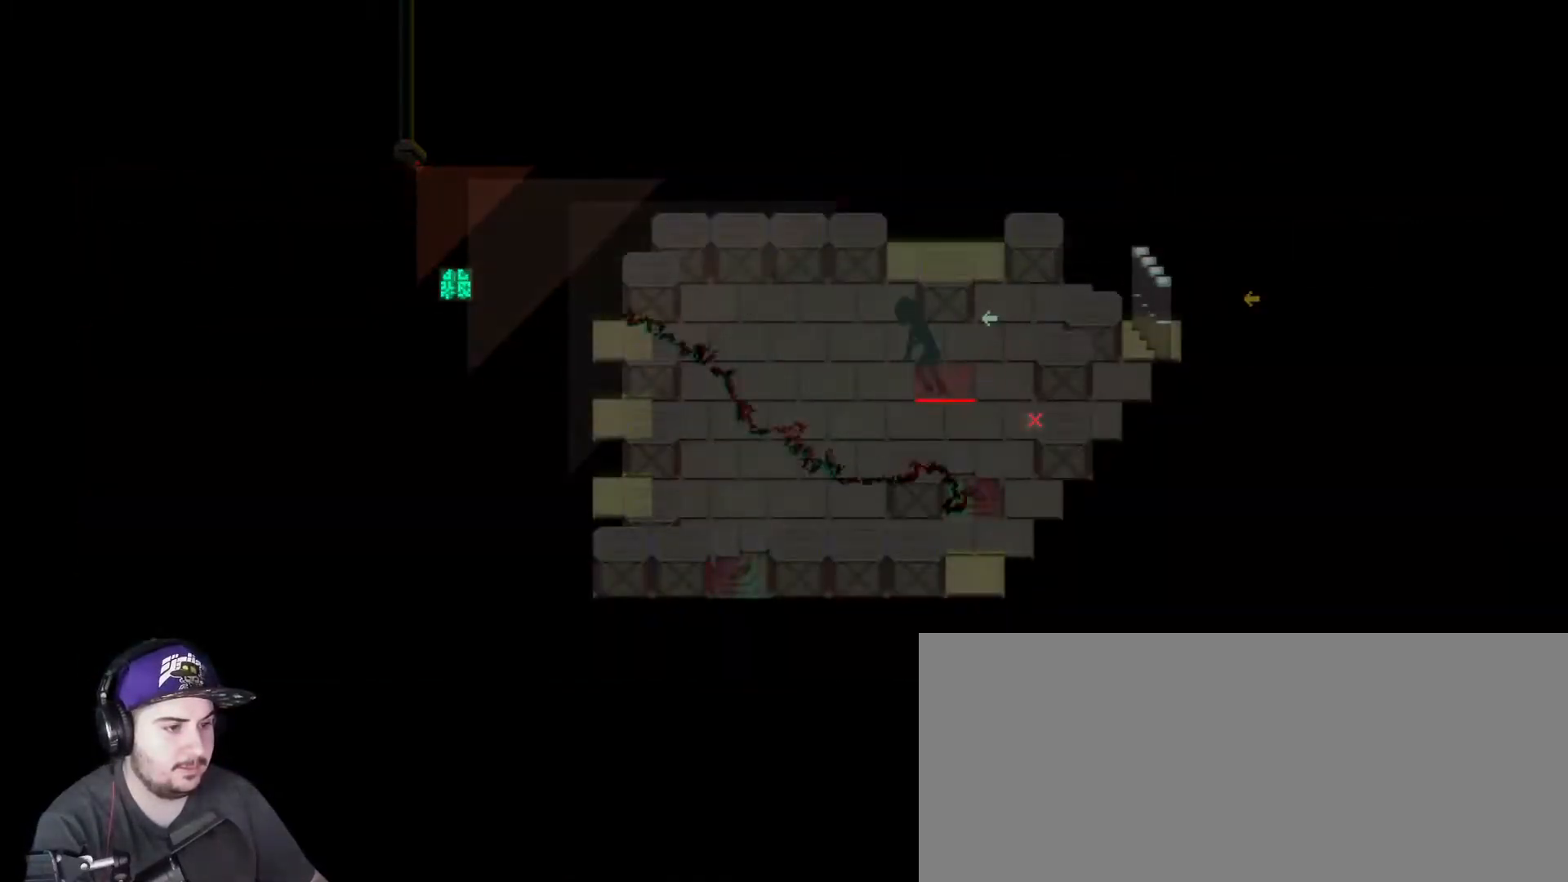
{"keys": [], "events": [[183, "a", "down"], [183, "s", "down"], [317, "a", "up"], [317, "s", "up"]]}
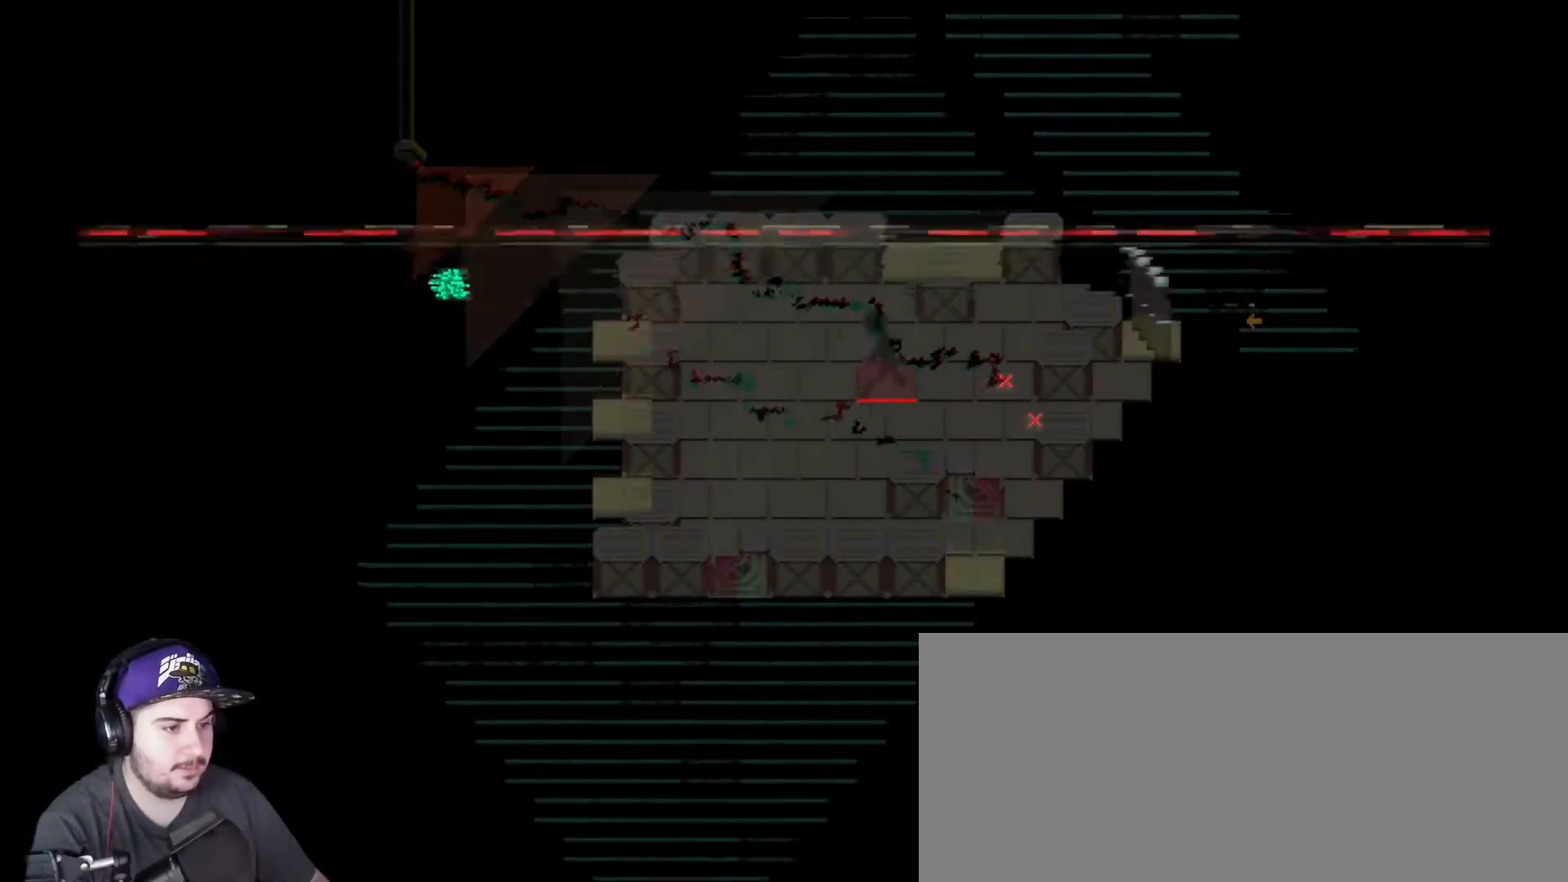
{"keys": [], "events": [[134, "a", "down"], [134, "s", "down"], [234, "a", "up"], [234, "s", "up"]]}
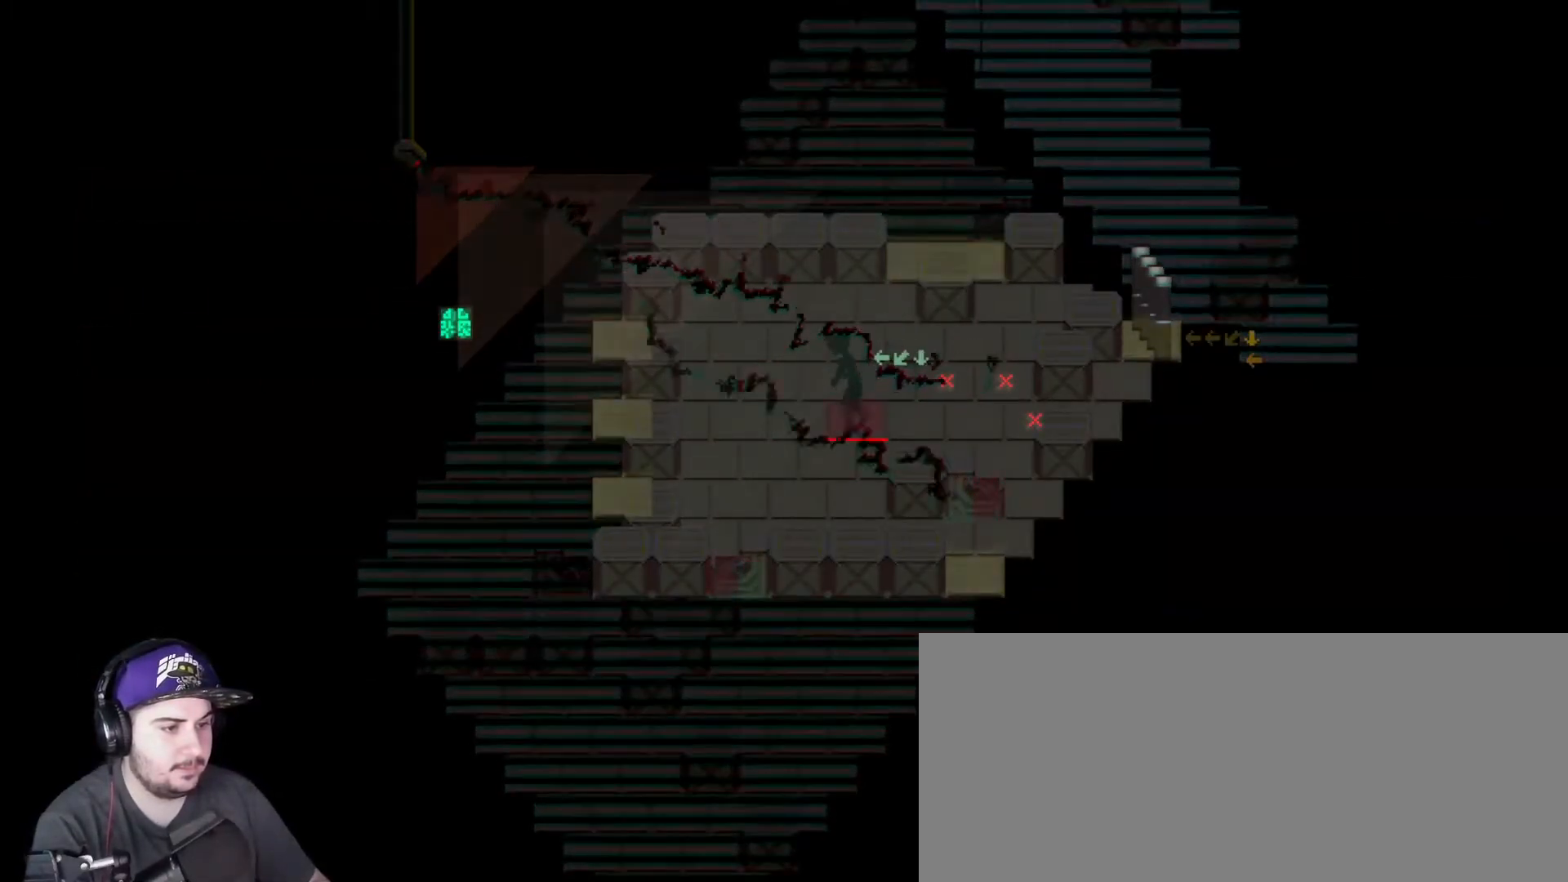
{"keys": ["d", "s"], "events": [[33, "a", "down"], [33, "s", "down"], [100, "s", "up"], [133, "a", "up"], [267, "s", "down"], [300, "d", "down"], [383, "d", "up"], [417, "s", "up"], [484, "d", "down"], [484, "s", "down"]]}
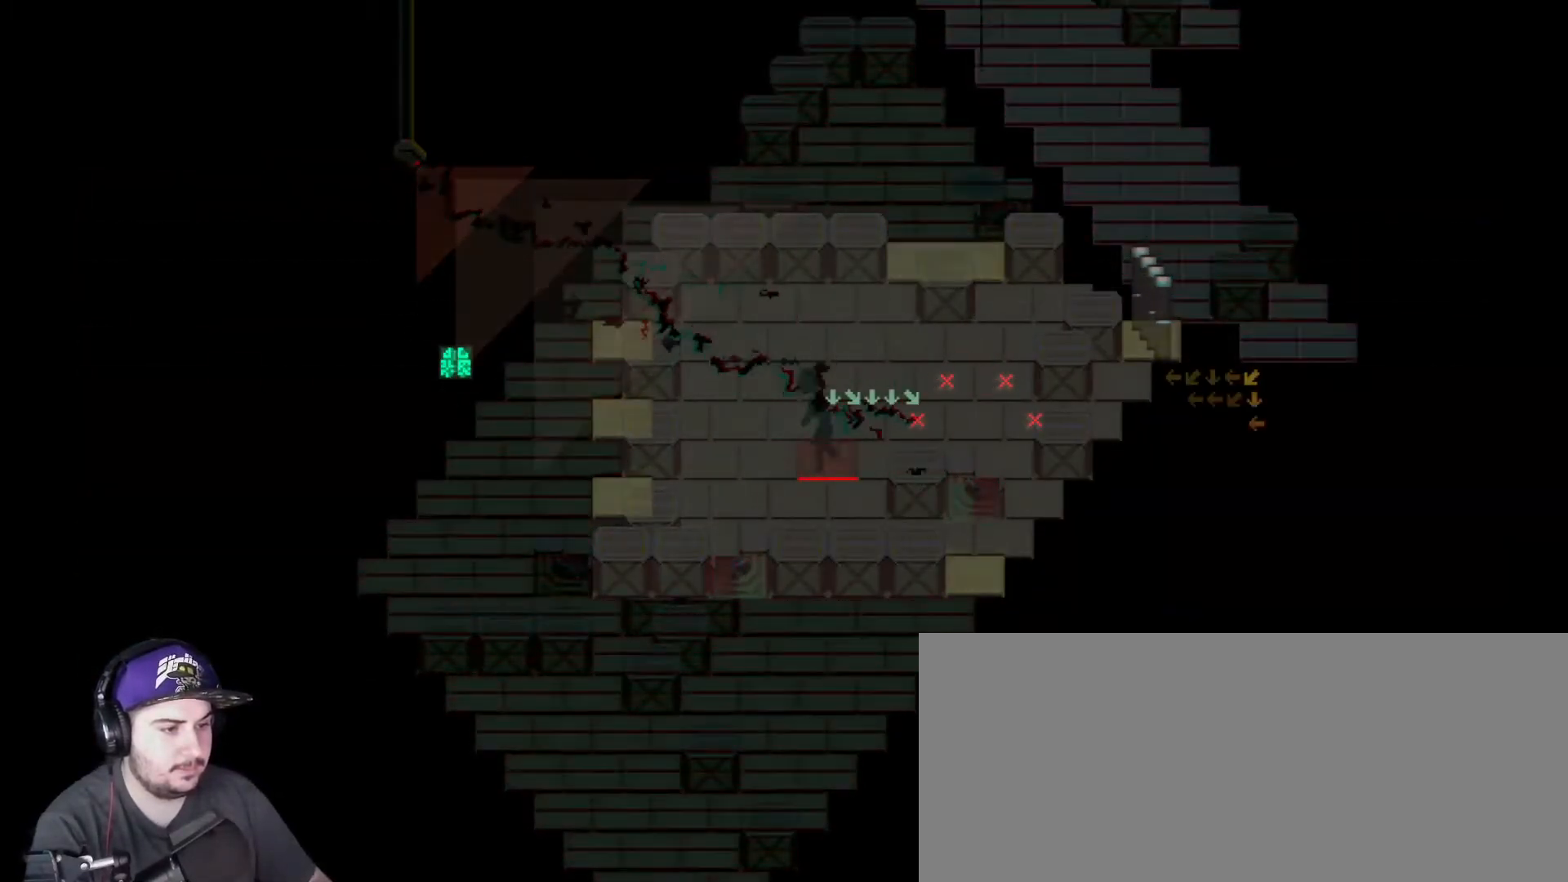
{"keys": ["s"], "events": [[17, "s", "up"], [50, "d", "up"], [117, "d", "down"], [117, "s", "down"], [184, "d", "up"], [184, "s", "up"], [251, "d", "down"], [284, "s", "down"], [334, "d", "up"], [334, "s", "up"], [434, "d", "down"], [434, "s", "down"], [501, "d", "up"]]}
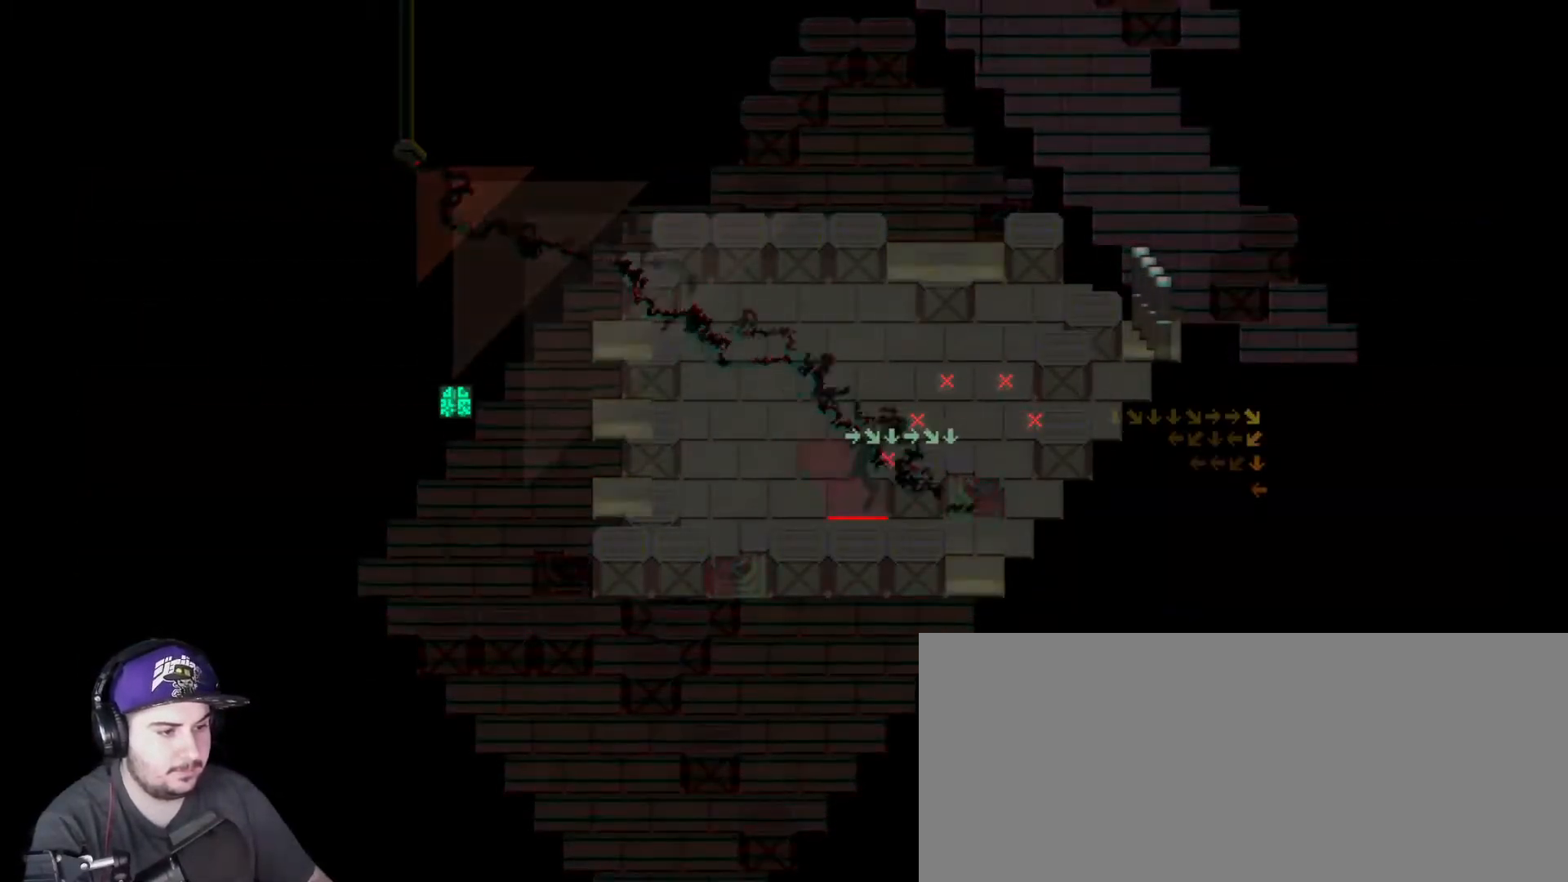
{"keys": [], "events": [[33, "s", "up"], [100, "d", "down"], [100, "s", "down"], [167, "s", "up"], [200, "d", "up"], [333, "d", "down"], [400, "d", "up"]]}
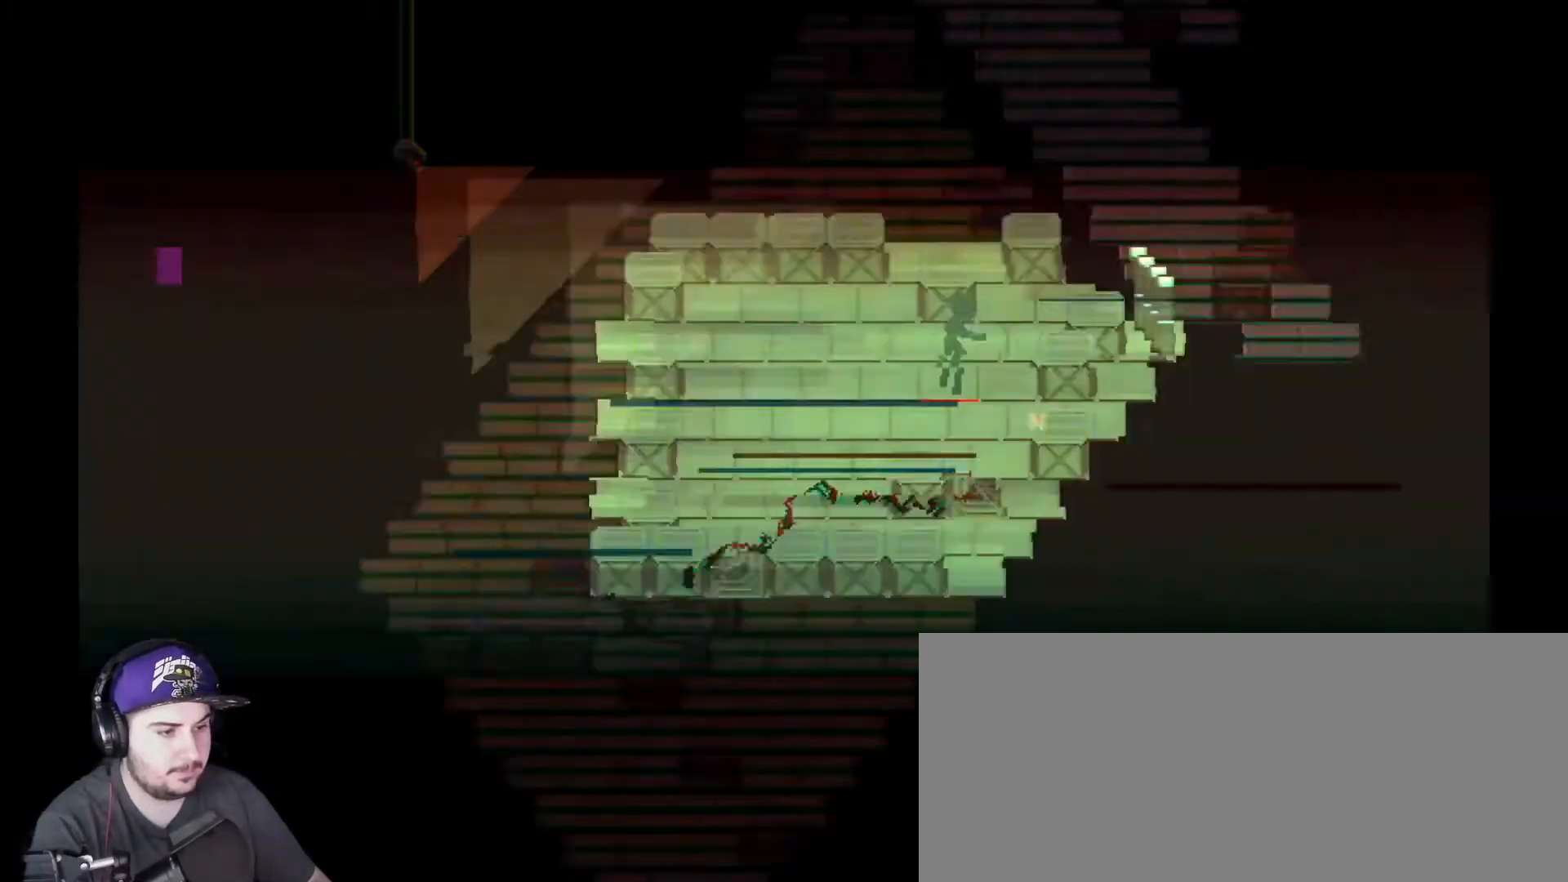
{"keys": [], "events": [[17, "d", "down"], [117, "d", "up"]]}
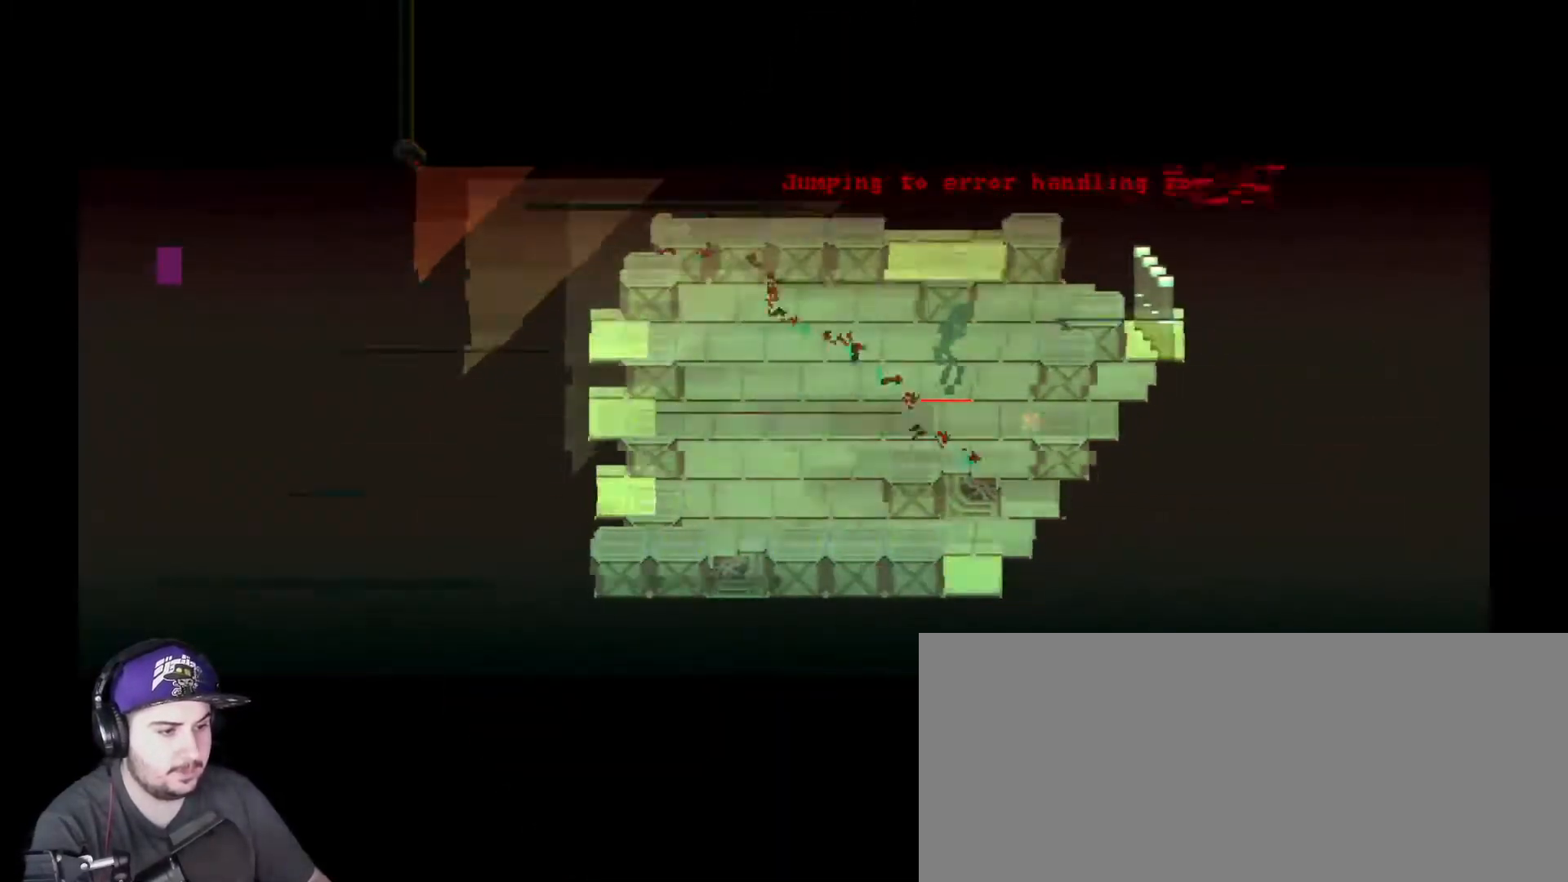
{"keys": [], "events": []}
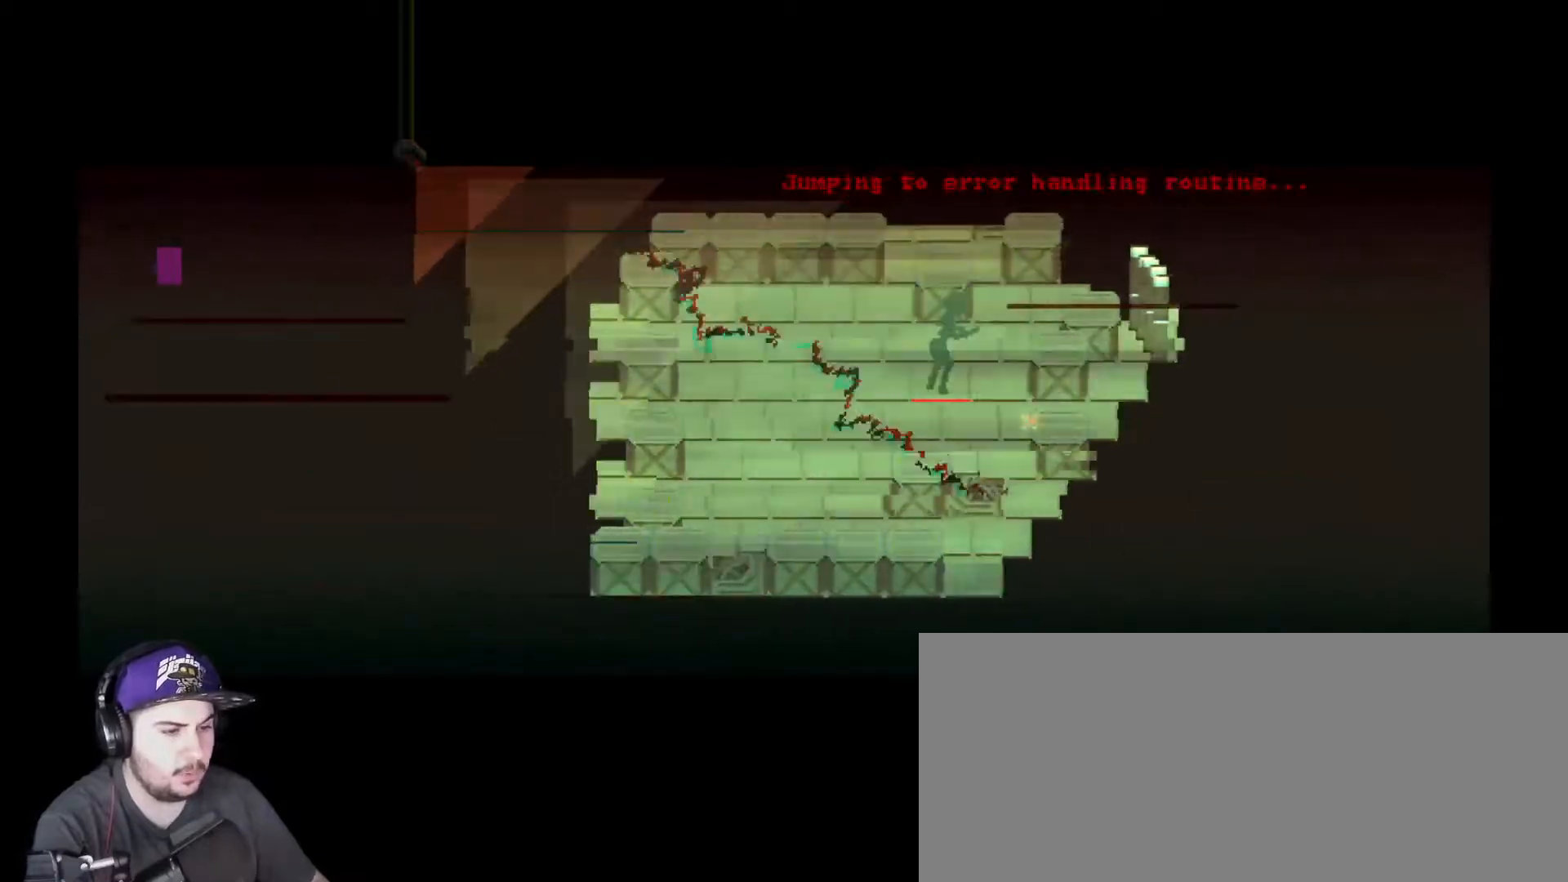
{"keys": [], "events": []}
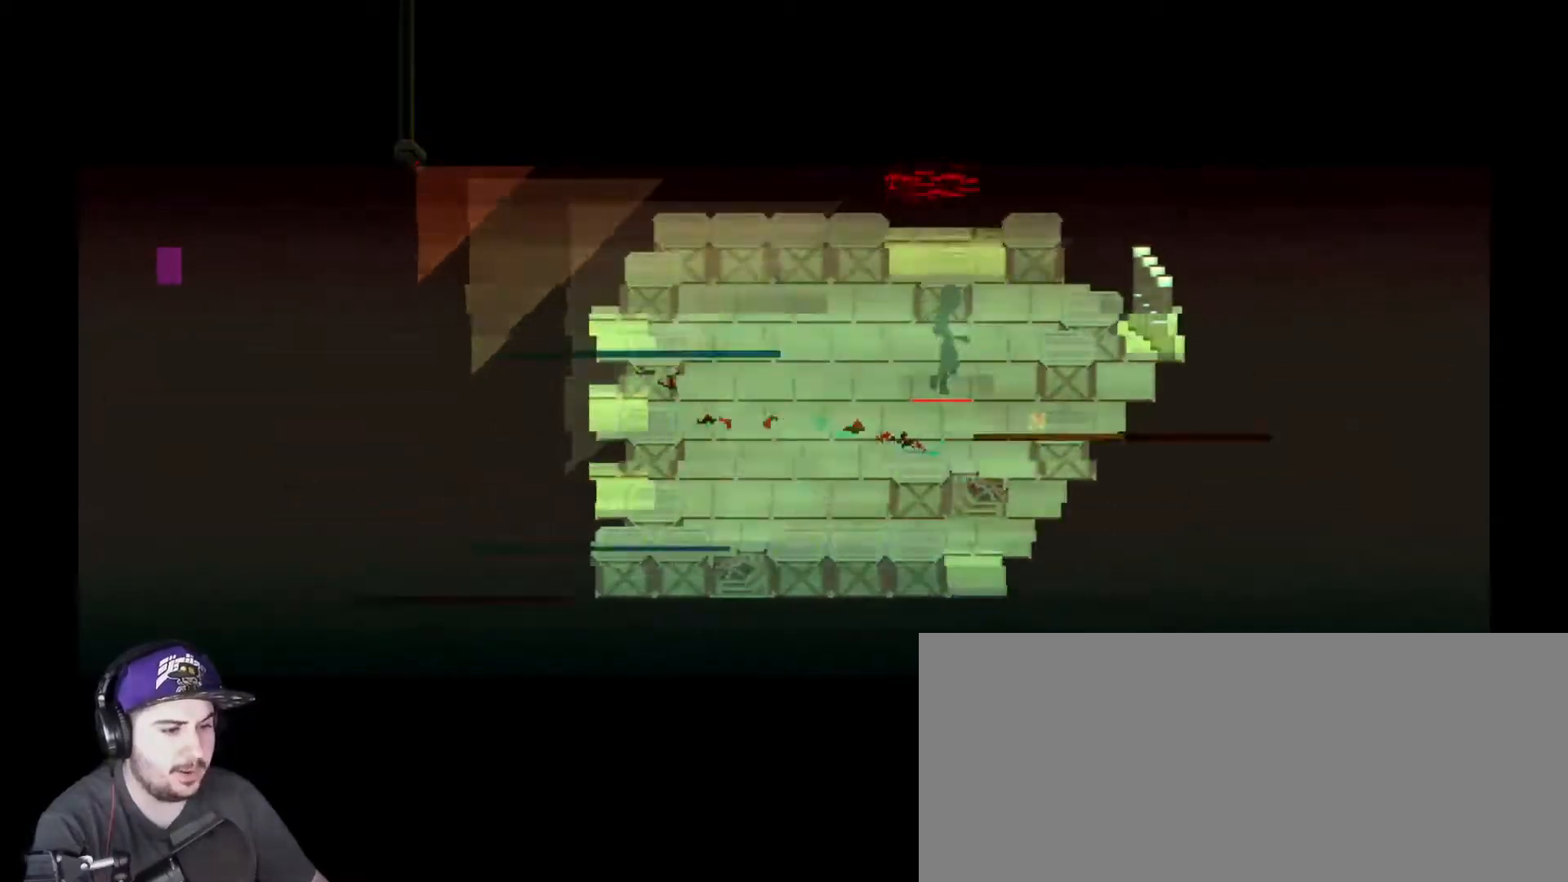
{"keys": [], "events": []}
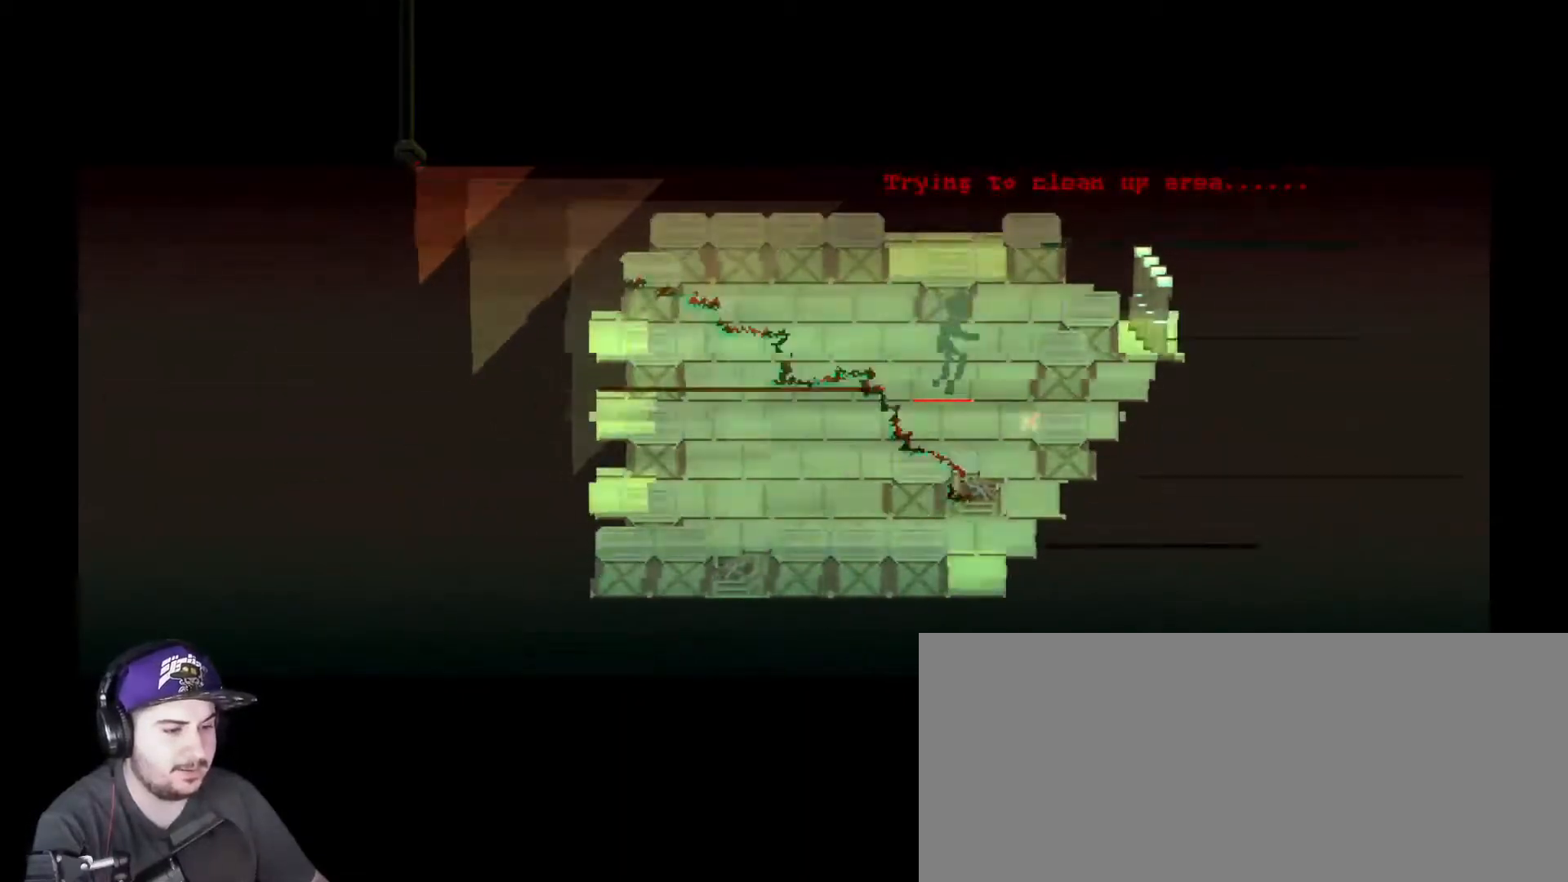
{"keys": [], "events": []}
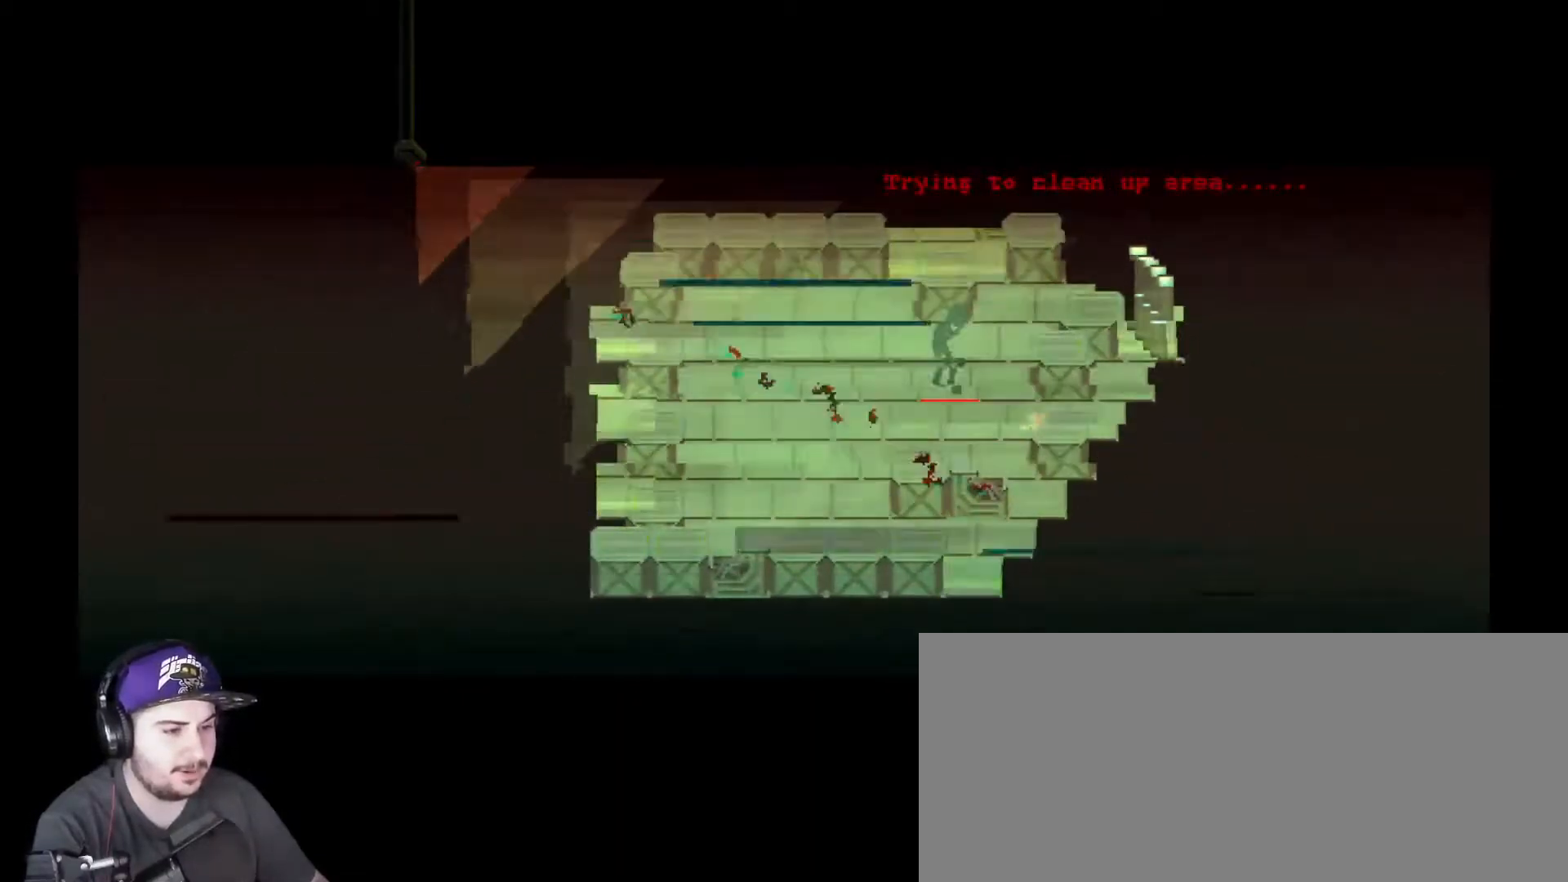
{"keys": [], "events": []}
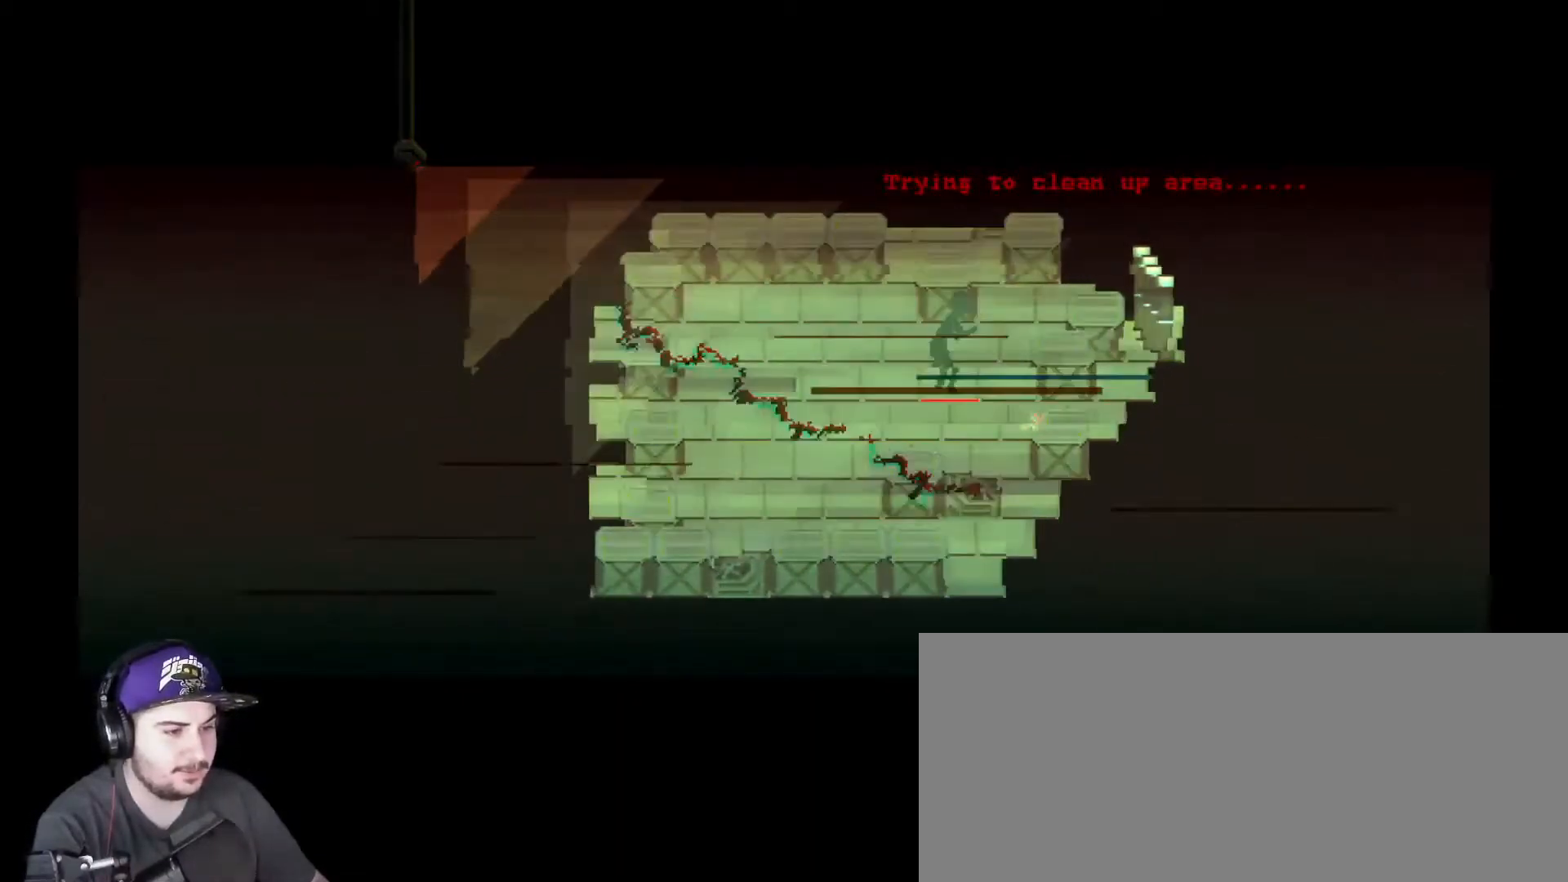
{"keys": ["a"], "events": [[217, "a", "down"], [284, "a", "up"], [417, "a", "down"]]}
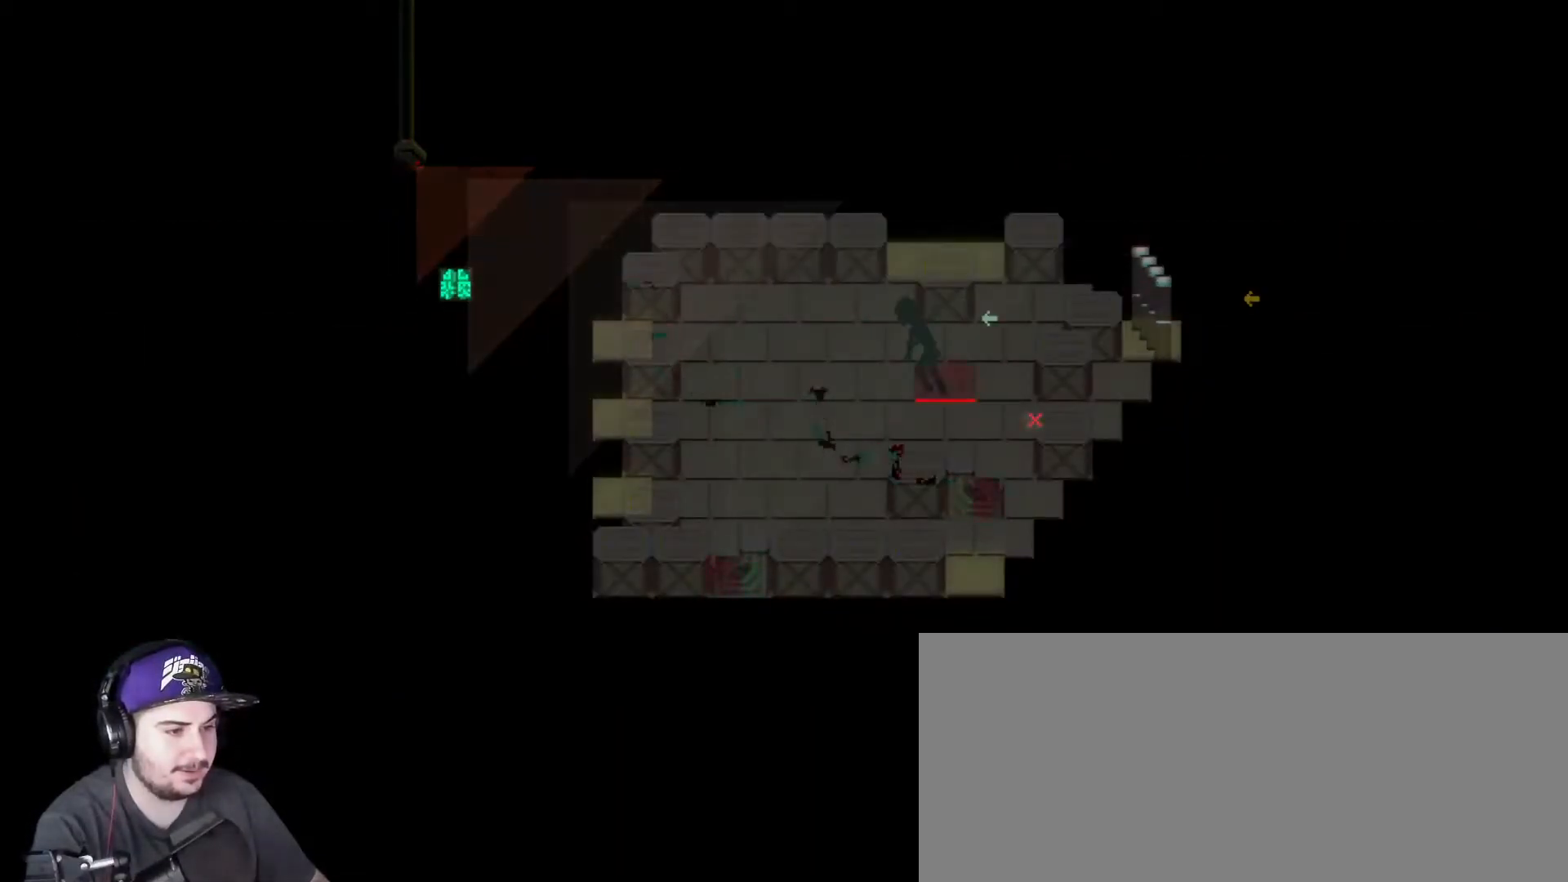
{"keys": ["a", "s"], "events": [[50, "a", "up"], [200, "a", "down"], [300, "a", "up"], [434, "a", "down"], [434, "s", "down"]]}
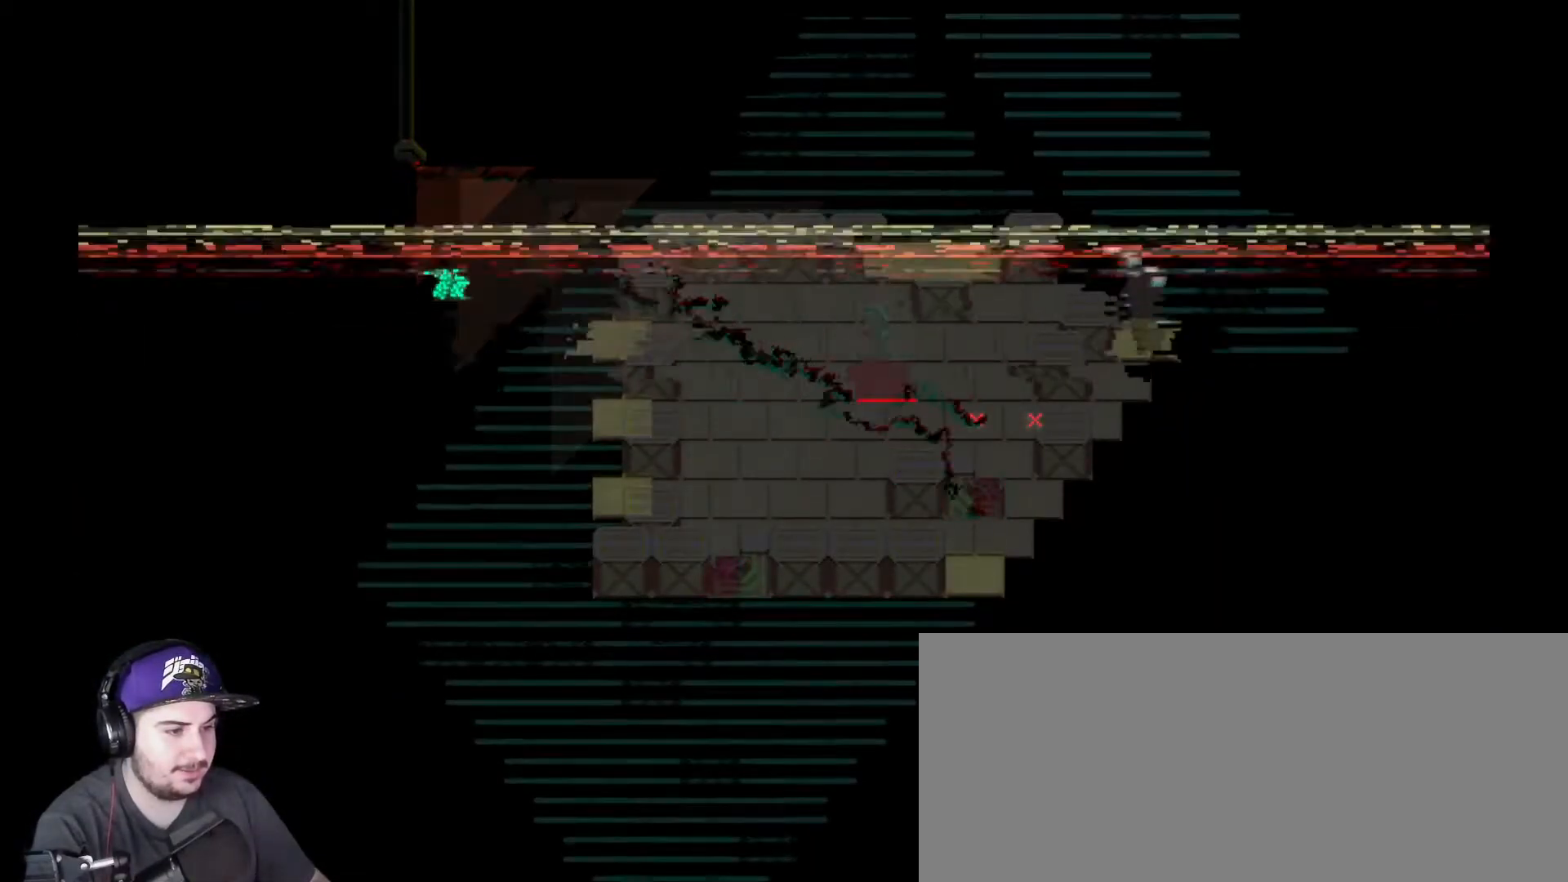
{"keys": ["a", "s"], "events": [[34, "s", "up"], [67, "a", "up"], [134, "a", "down"], [134, "s", "down"], [200, "a", "up"], [200, "s", "up"], [451, "a", "down"], [451, "s", "down"]]}
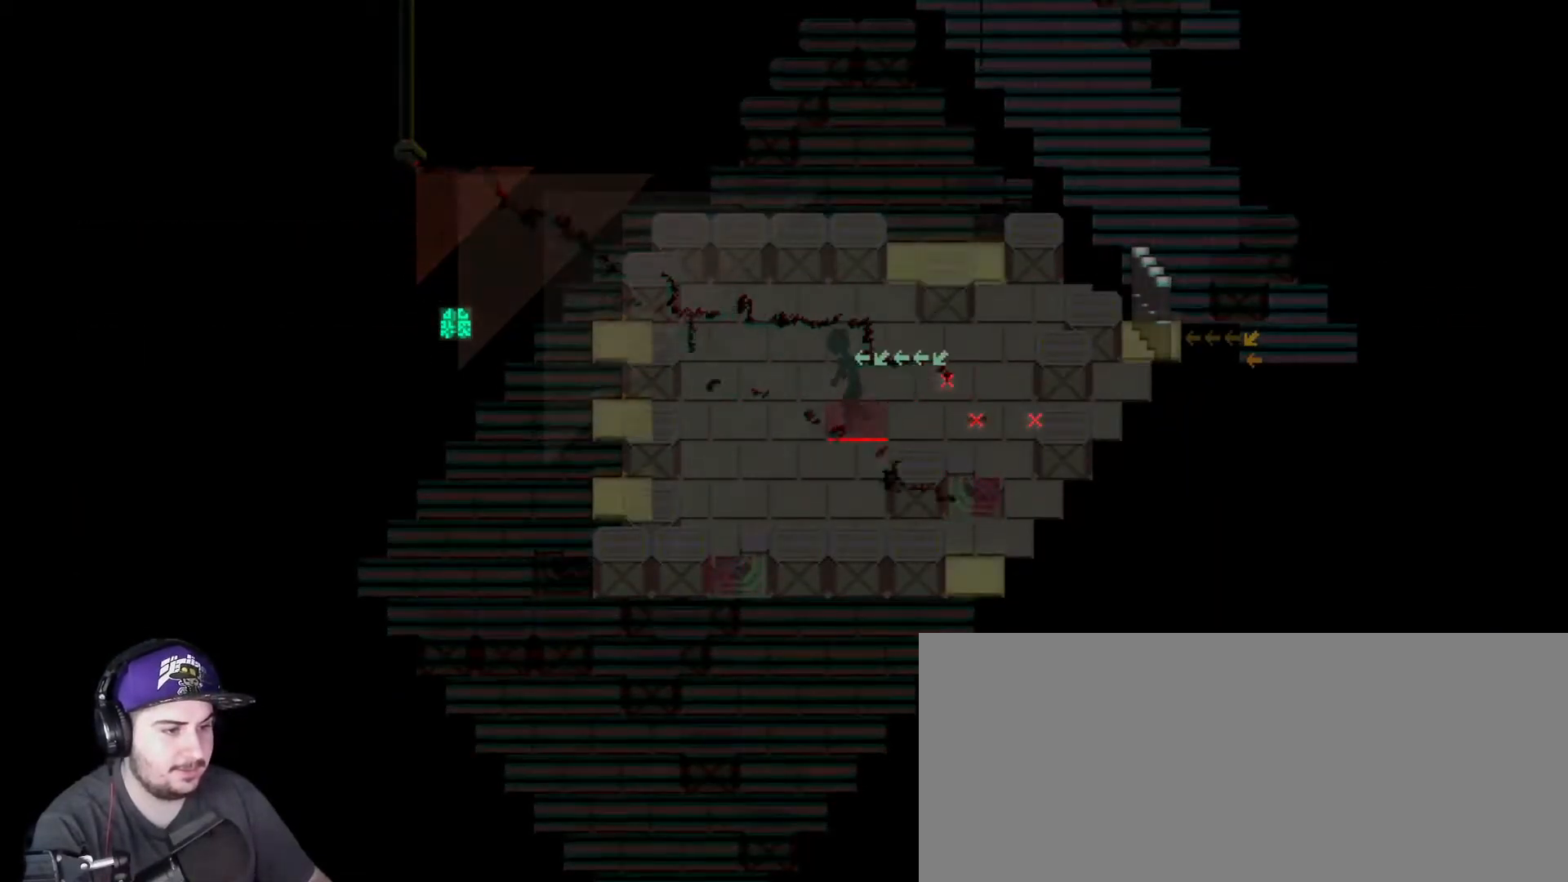
{"keys": [], "events": [[50, "s", "up"], [83, "a", "up"], [217, "s", "down"], [283, "d", "down"], [317, "s", "up"], [350, "d", "up"], [417, "d", "down"], [417, "s", "down"], [484, "d", "up"], [484, "s", "up"]]}
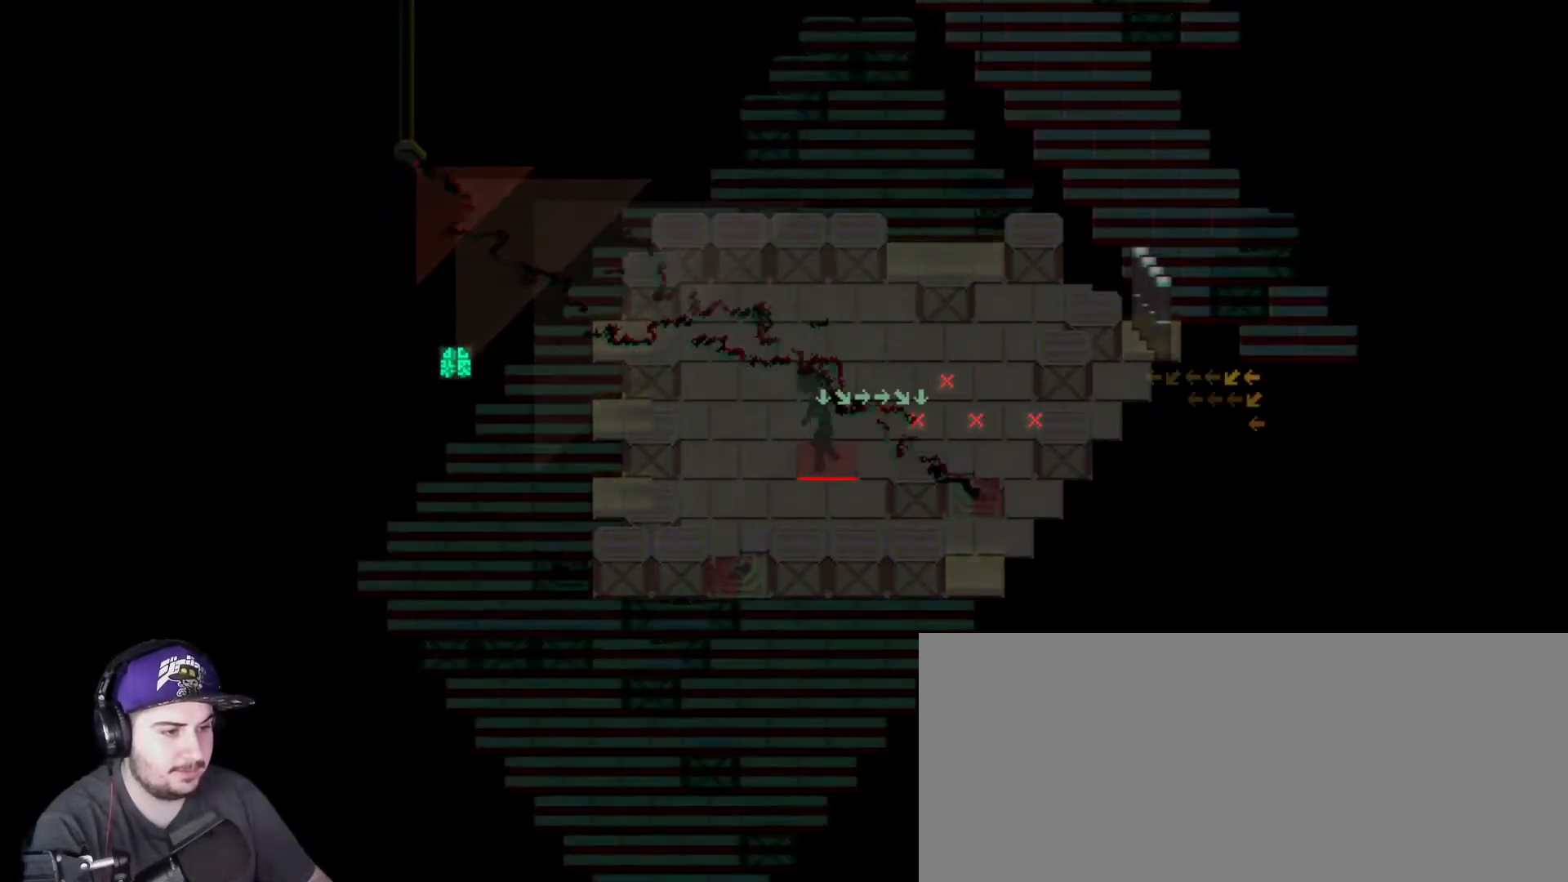
{"keys": [], "events": [[100, "d", "down"], [100, "s", "down"], [167, "d", "up"], [167, "s", "up"], [234, "d", "down"], [234, "s", "down"], [301, "d", "up"], [301, "s", "up"], [367, "s", "down"], [401, "d", "down"], [467, "d", "up"], [467, "s", "up"]]}
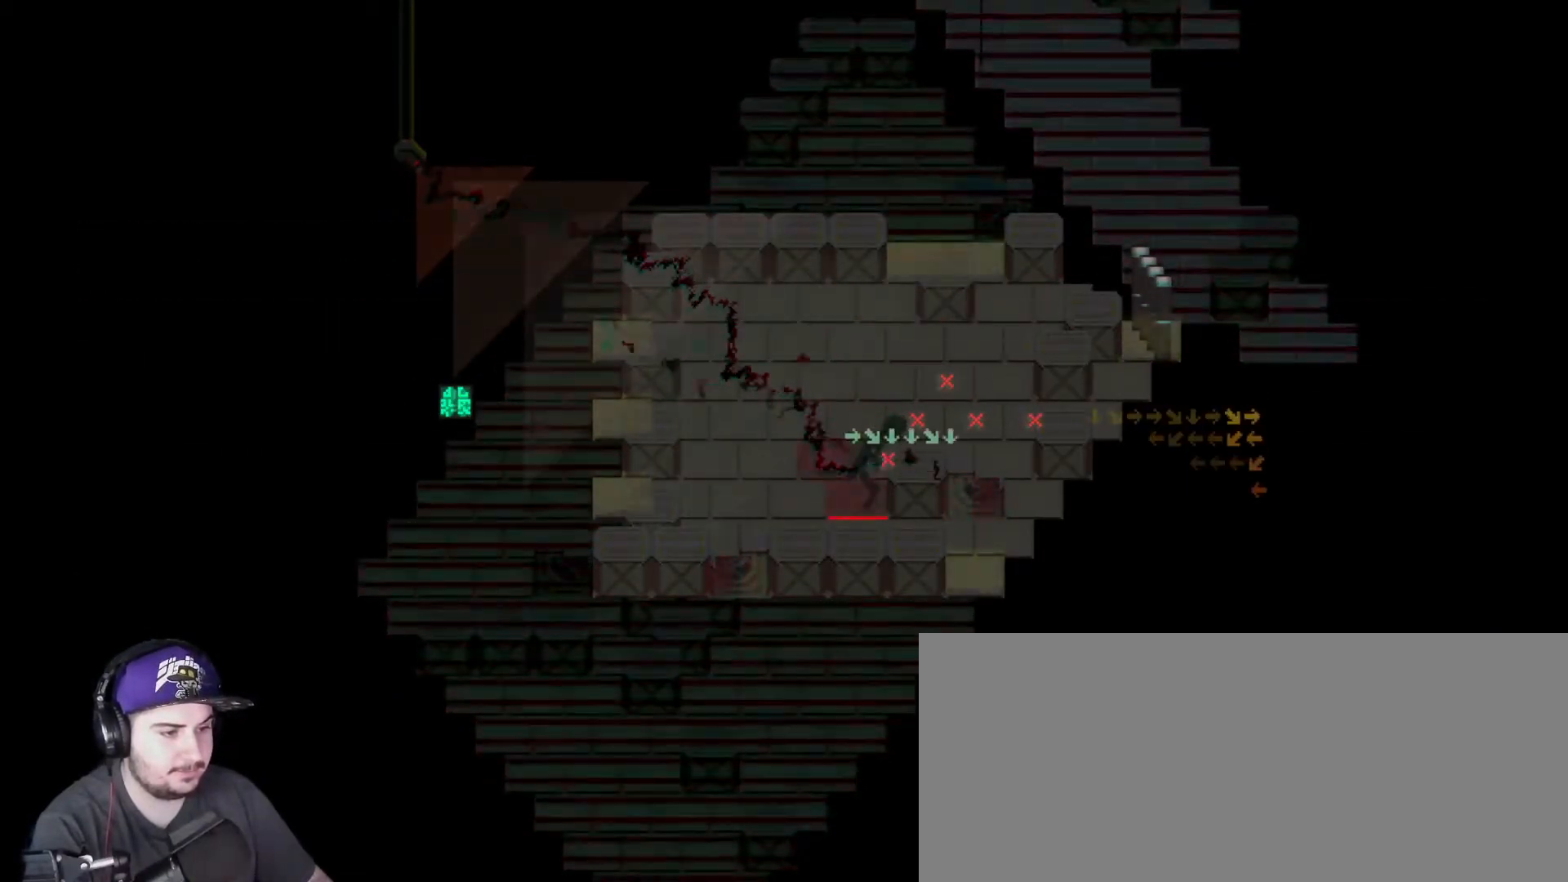
{"keys": [], "events": [[33, "d", "down"], [33, "s", "down"], [66, "s", "up"], [117, "d", "up"], [183, "d", "down"], [183, "s", "down"], [217, "s", "up"], [250, "d", "up"], [317, "d", "down"], [317, "s", "down"], [383, "s", "up"], [417, "d", "up"]]}
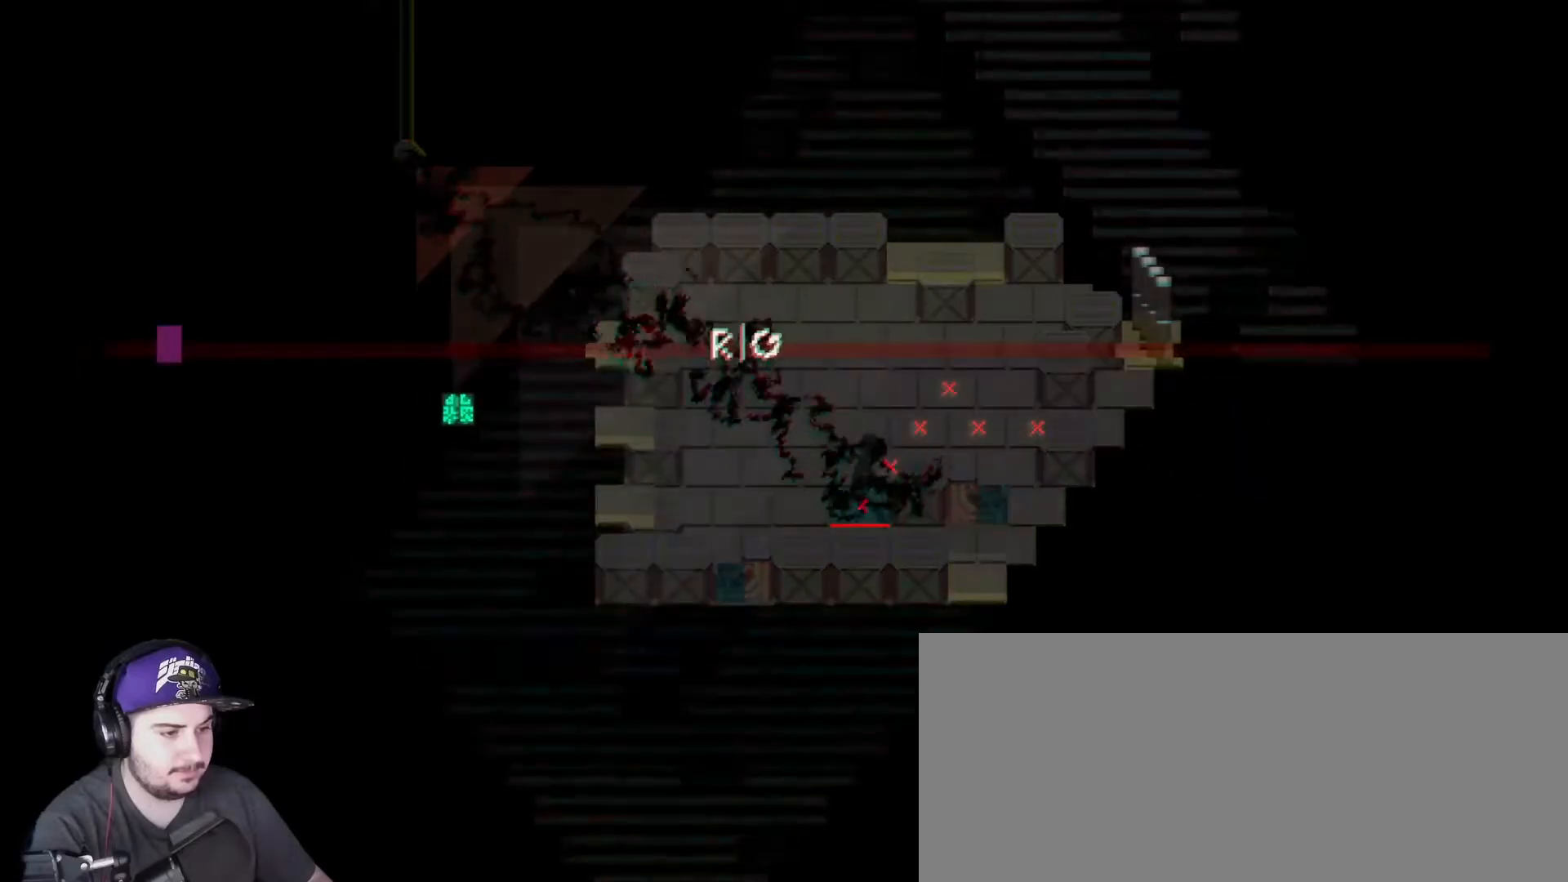
{"keys": [], "events": []}
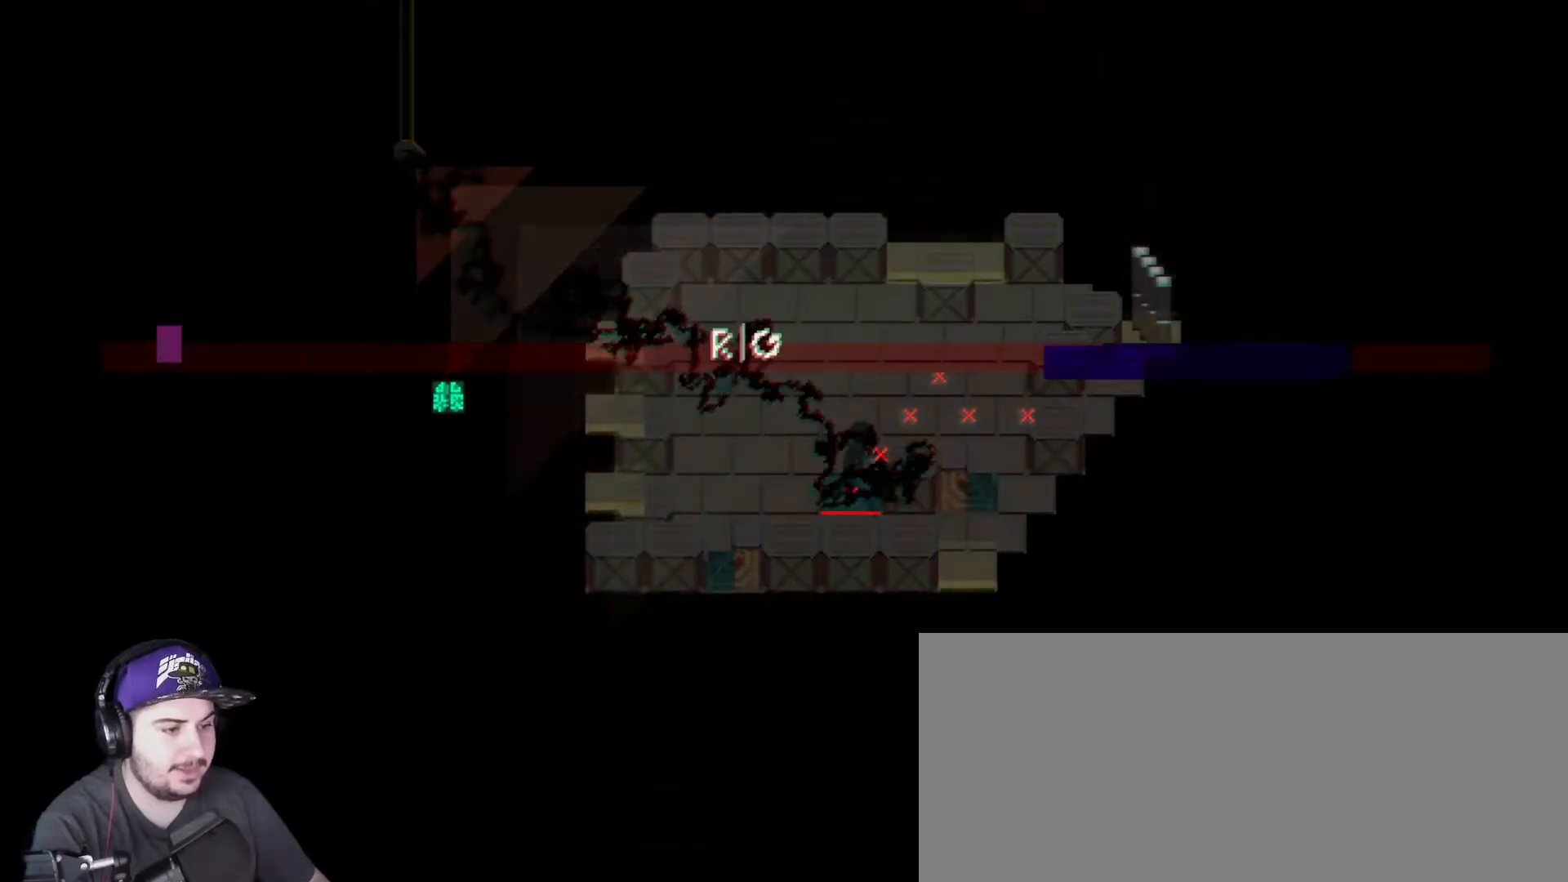
{"keys": [], "events": []}
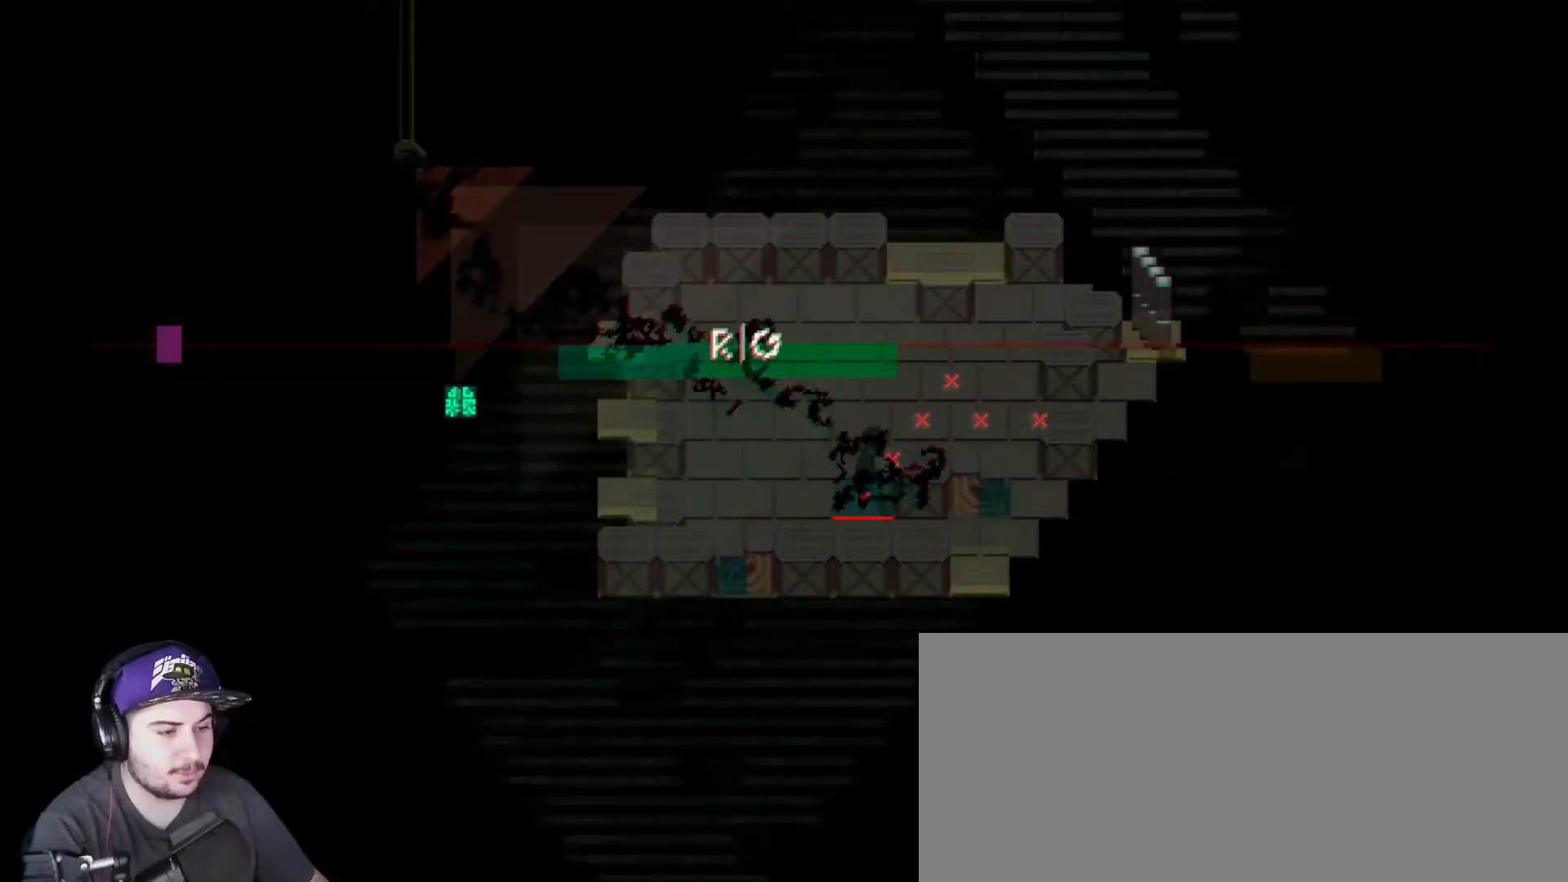
{"keys": [], "events": []}
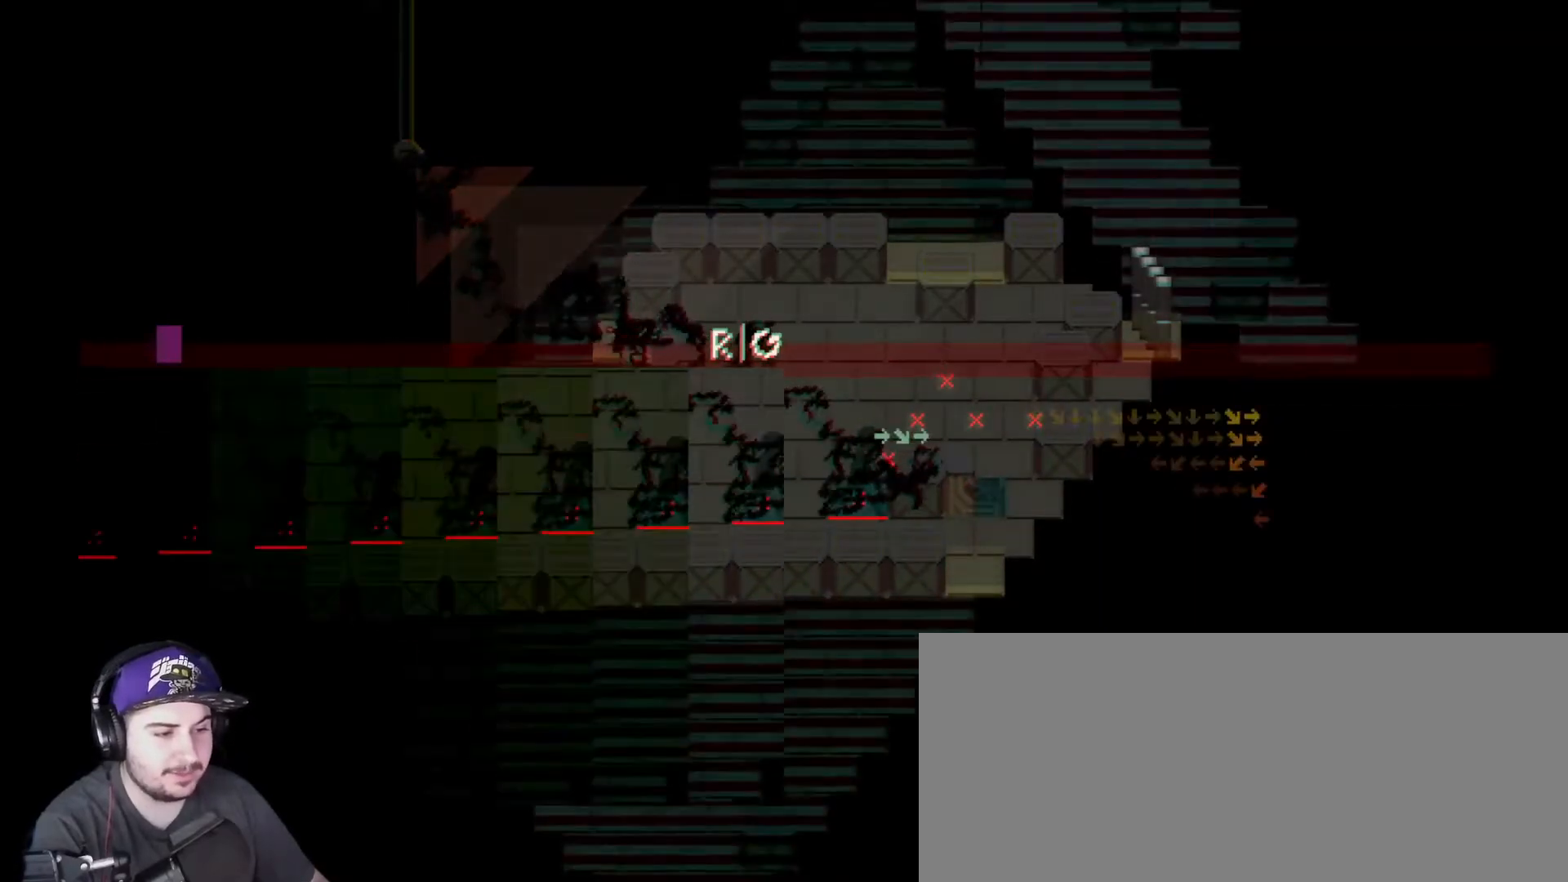
{"keys": [], "events": []}
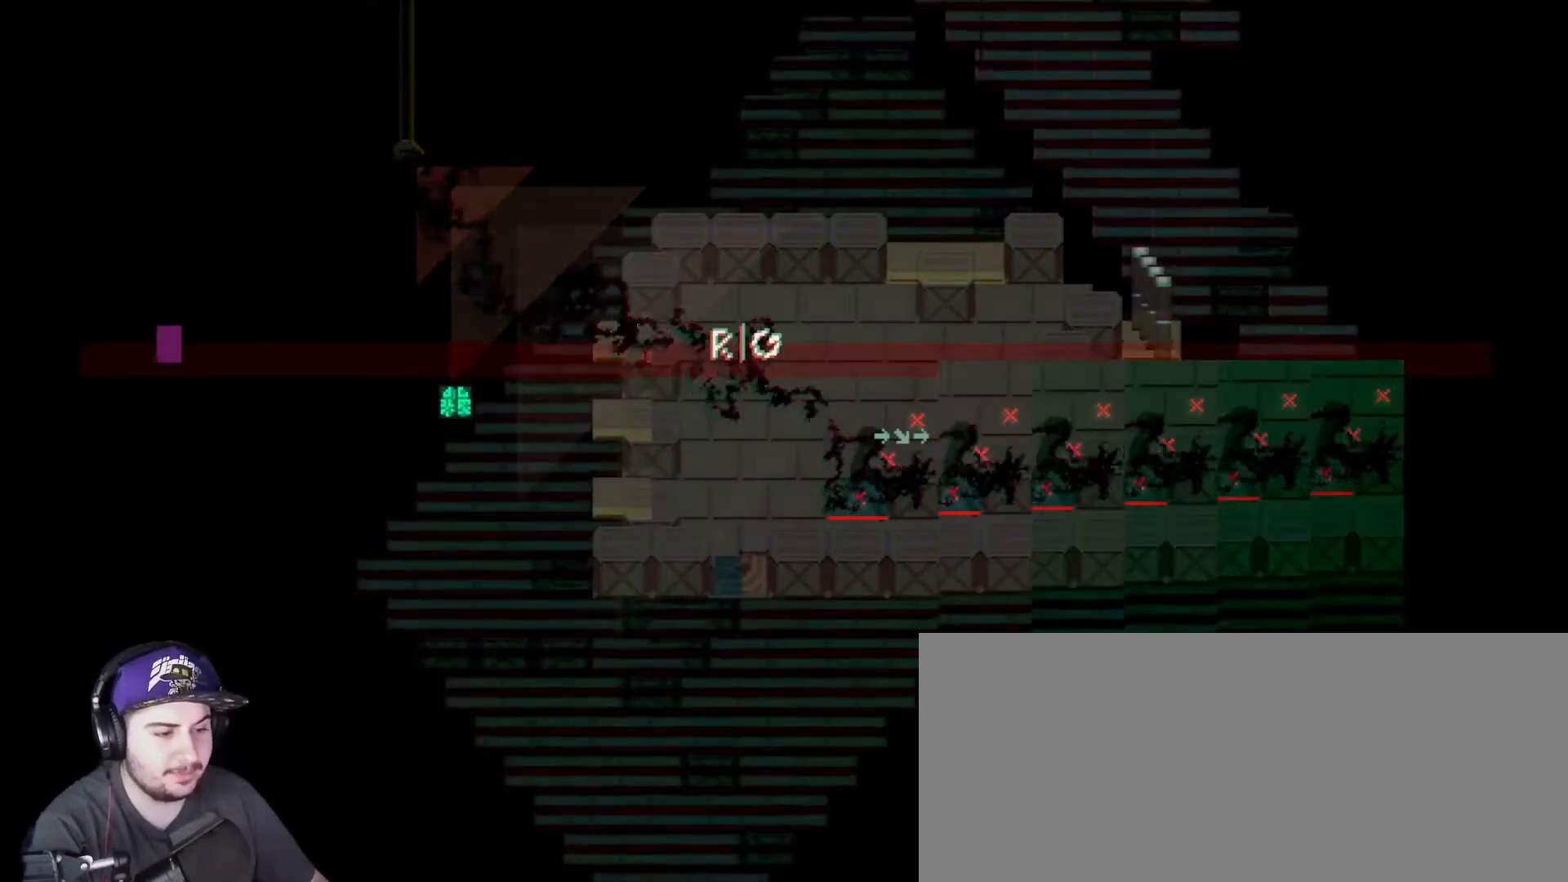
{"keys": [], "events": []}
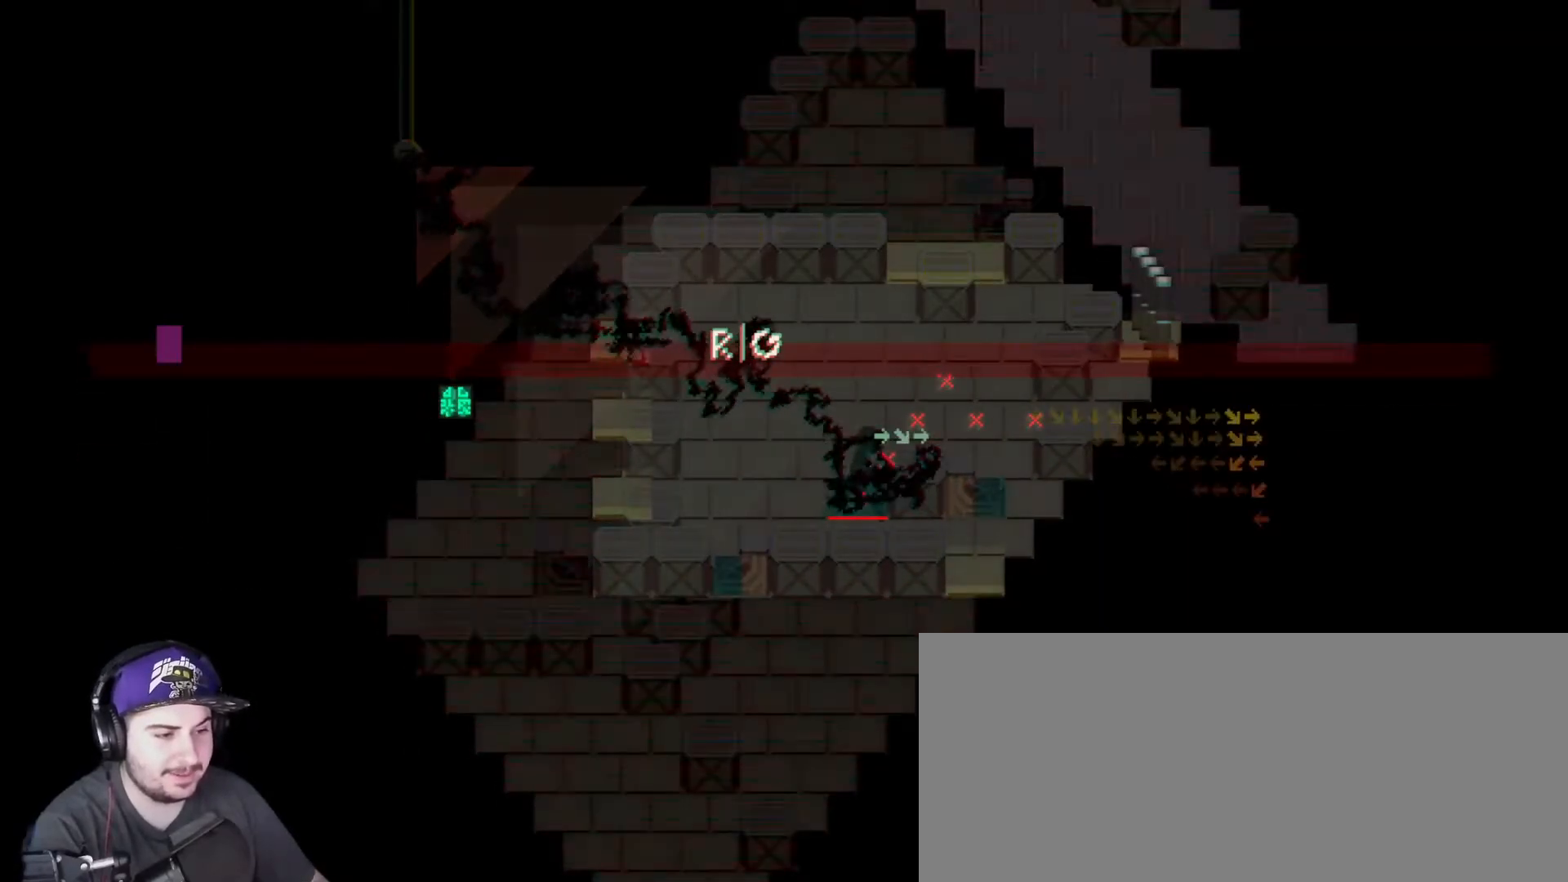
{"keys": [], "events": []}
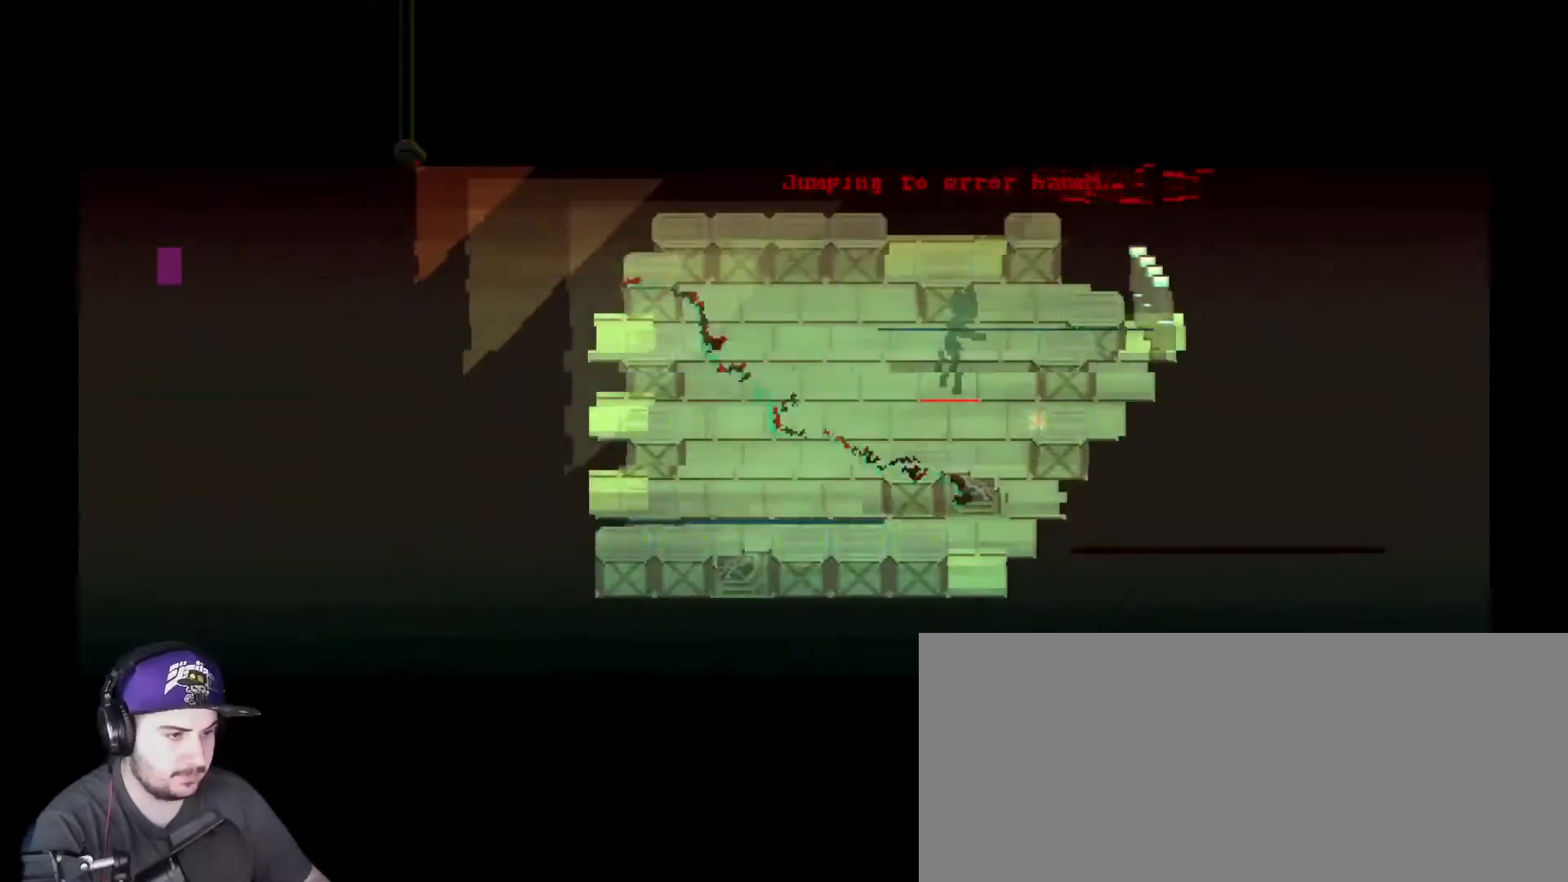
{"keys": [], "events": []}
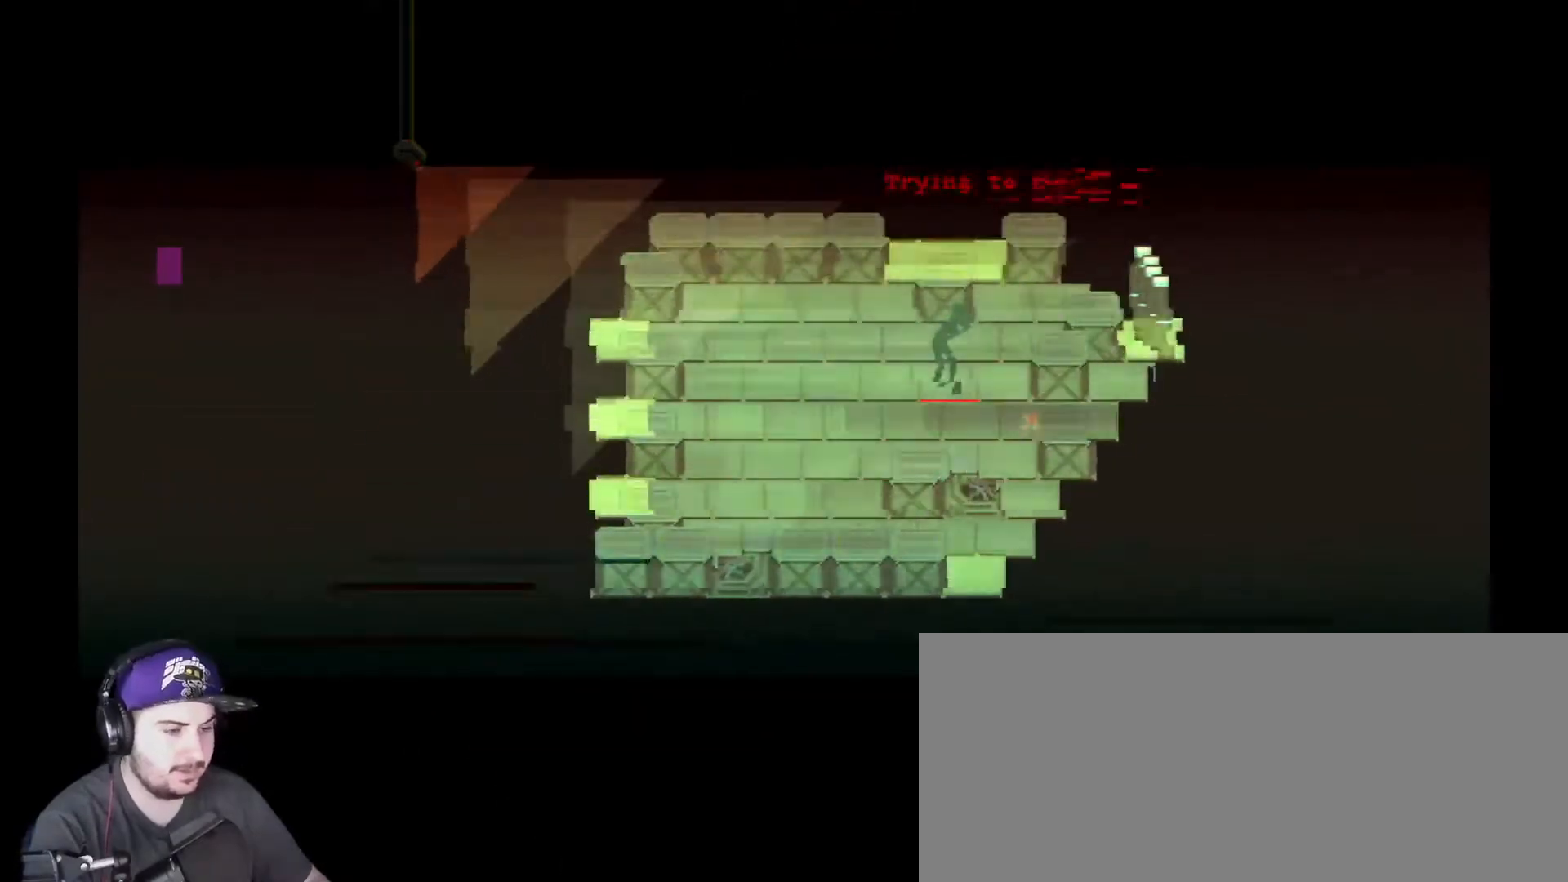
{"keys": [], "events": []}